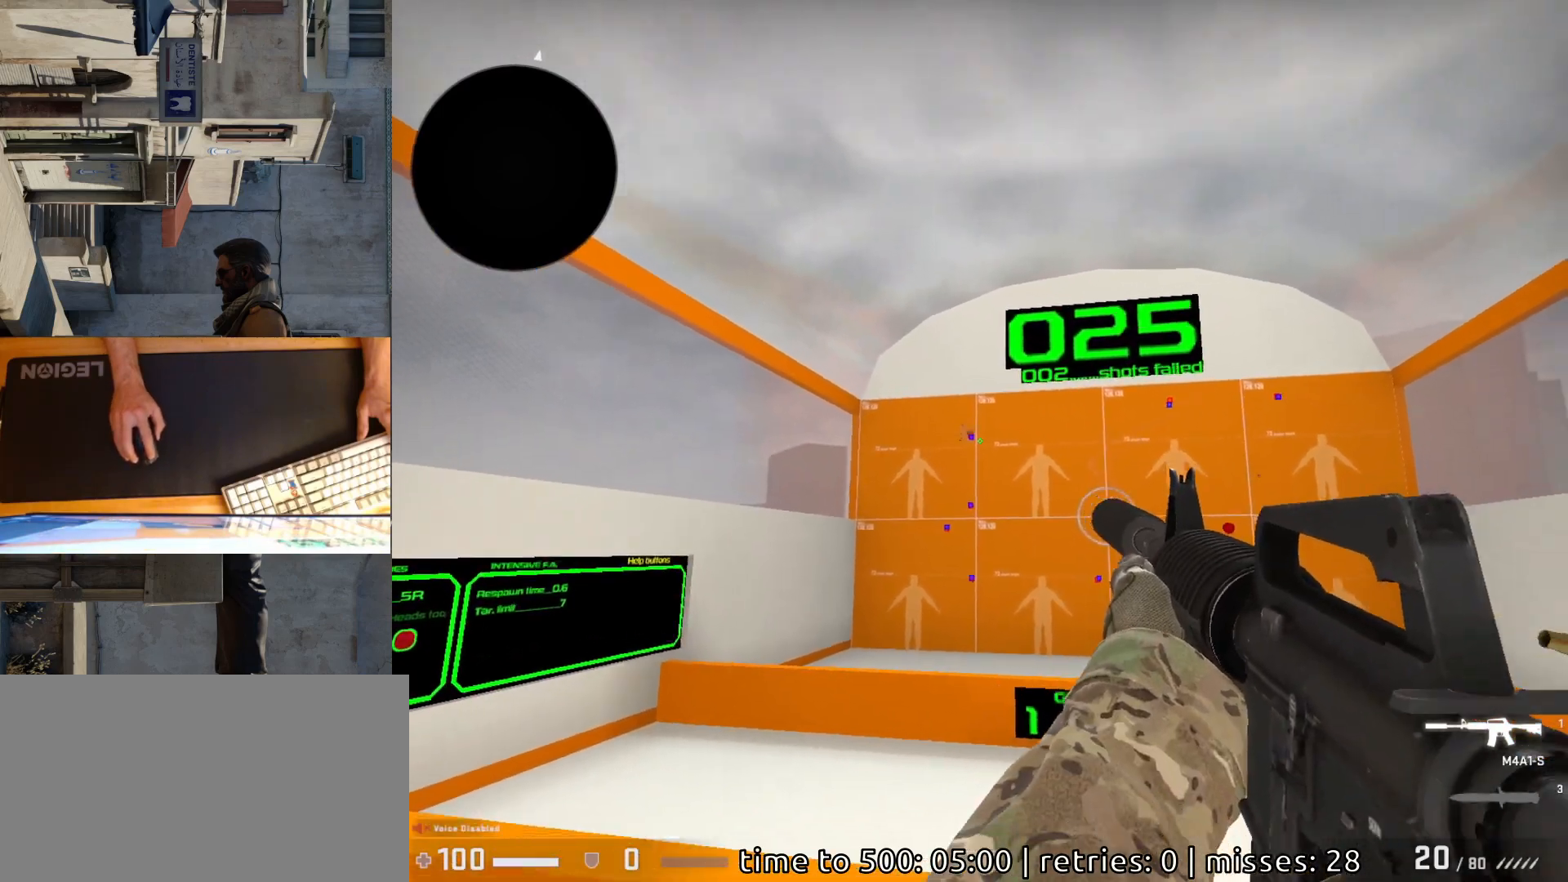
Gameplay with keyboard and mouse; each line is a JSON object with the keys and mouse buttons held at the frame after it. "events" lists presses ("down") and releases ("up") of "a", "ctrl", "d", "e", "q", "s", "shift", "space", "w", "mouse_left", "mouse_wheel", "mouse_right", "mouse_mb4" and "mouse_mb5" between this image and that frame as [ms after this image, input, new state], when the widget could be followed in between. "mouse_left", "mouse_wheel", "mouse_right", "mouse_mb4", "mouse_mb5" = the "left", "wheel", "right", "mb4", "mb5" buttons of the "mouse" list. No other keys are recorded. "wheel" means that the mouse wheel is clicked or scrolled. Mouse movement is not recorded.
{"keys": [], "mouse": [], "events": []}
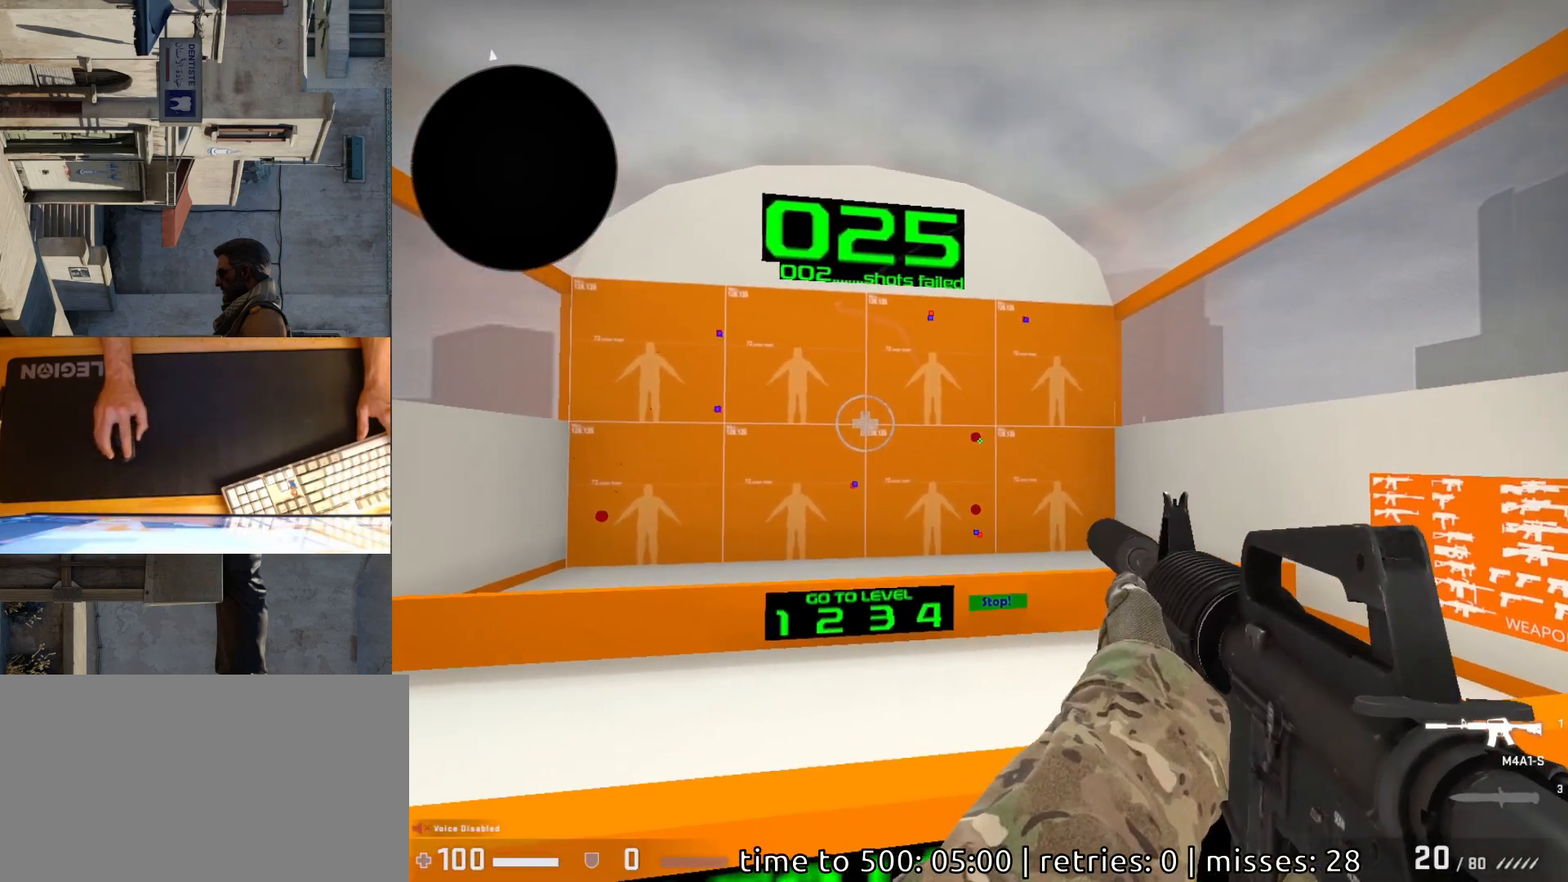
{"keys": [], "mouse": [], "events": [[117, "mouse_left", "down"], [183, "mouse_left", "up"]]}
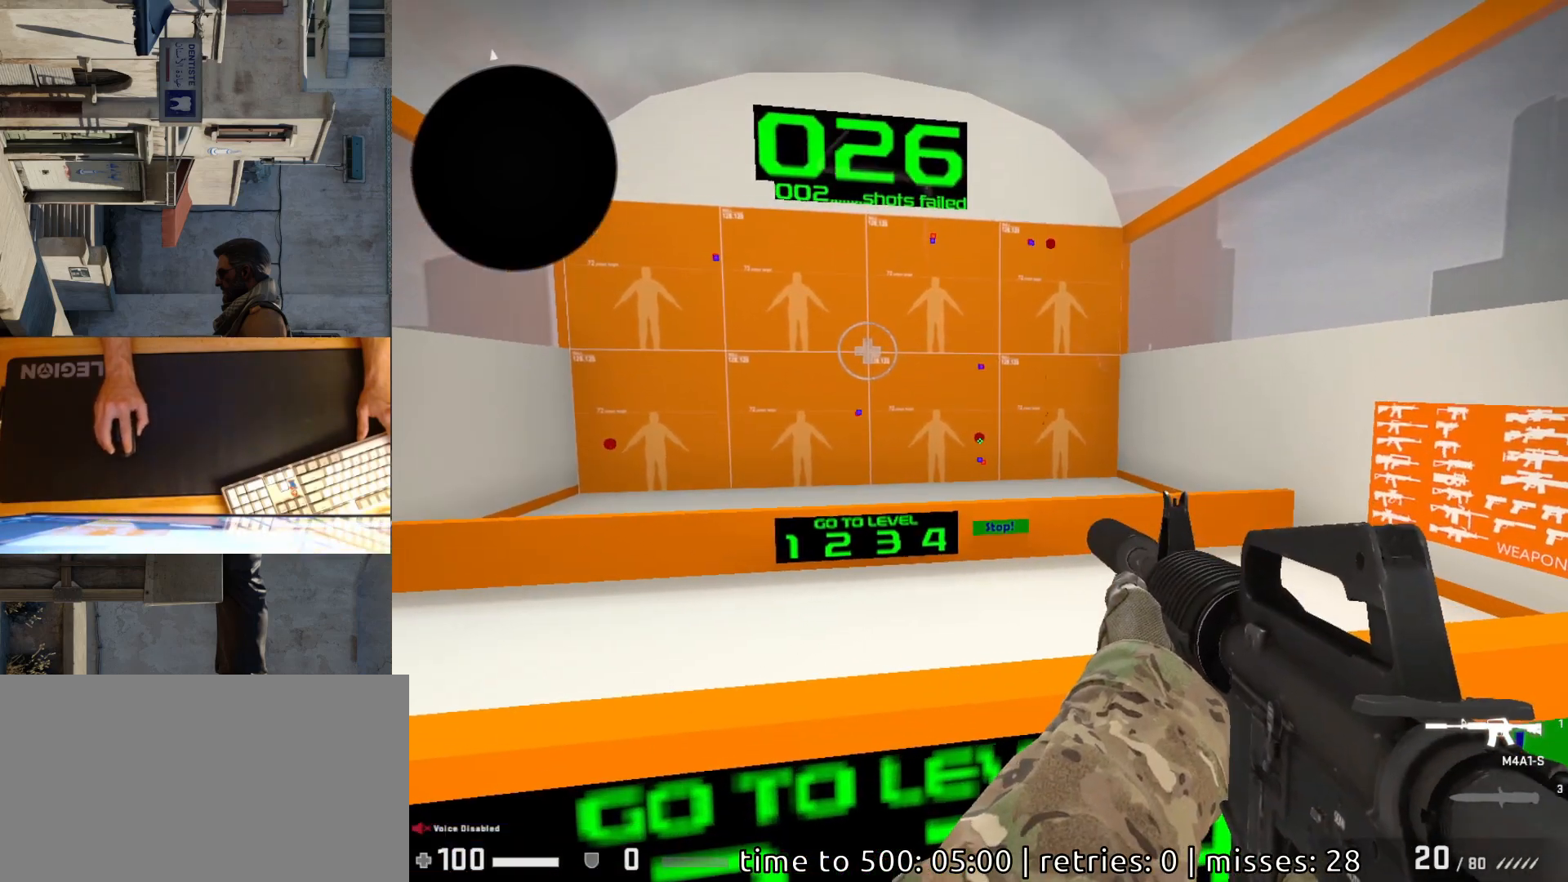
{"keys": [], "mouse": [], "events": [[117, "mouse_left", "down"], [183, "mouse_left", "up"]]}
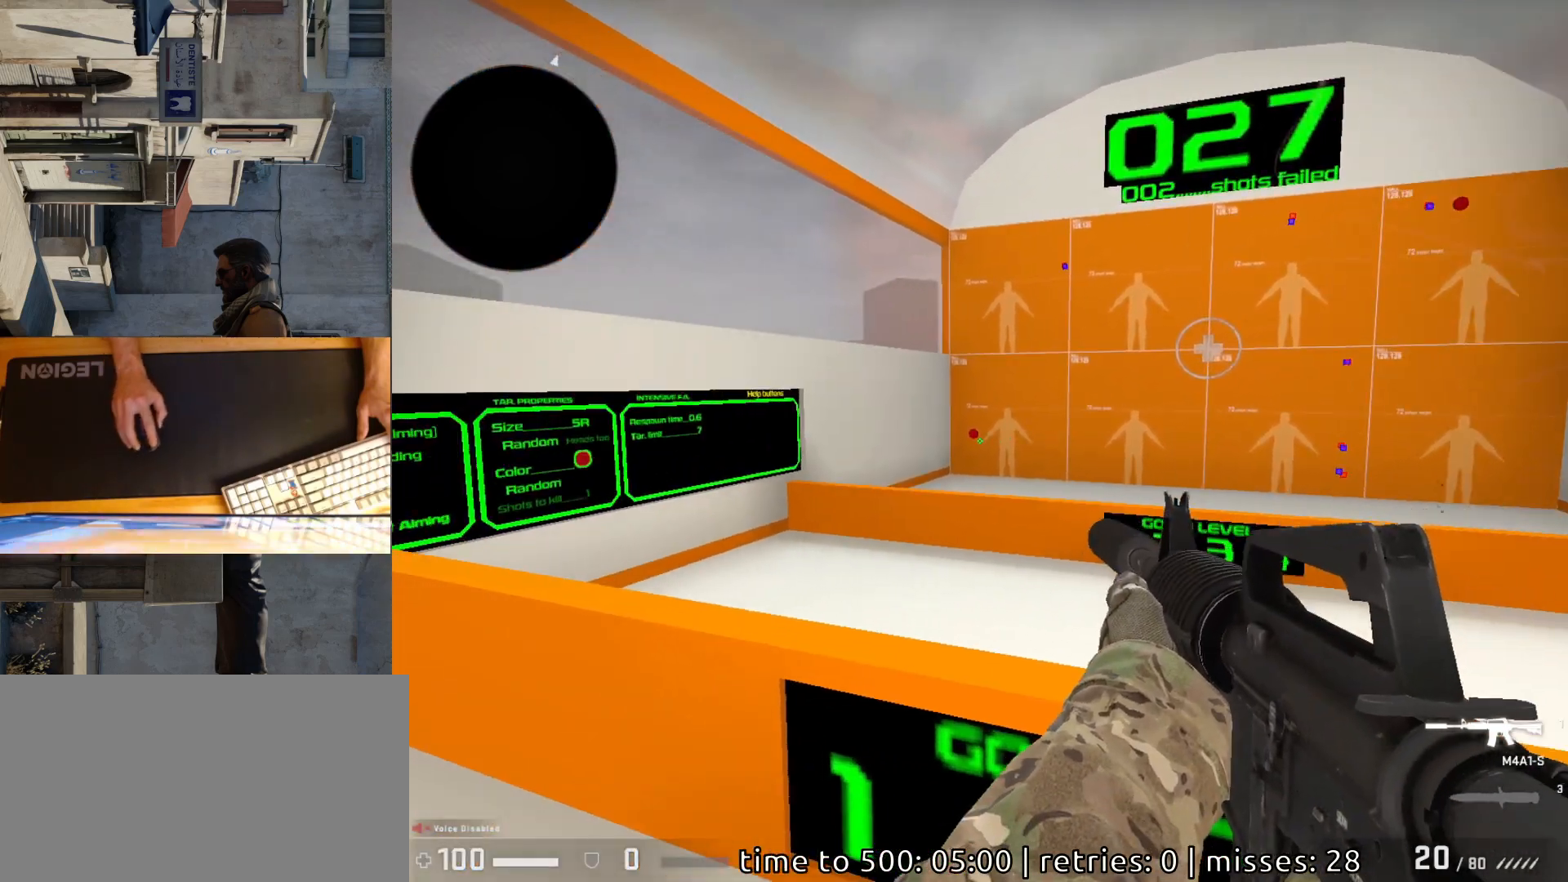
{"keys": [], "mouse": [], "events": [[250, "mouse_left", "down"], [300, "mouse_left", "up"]]}
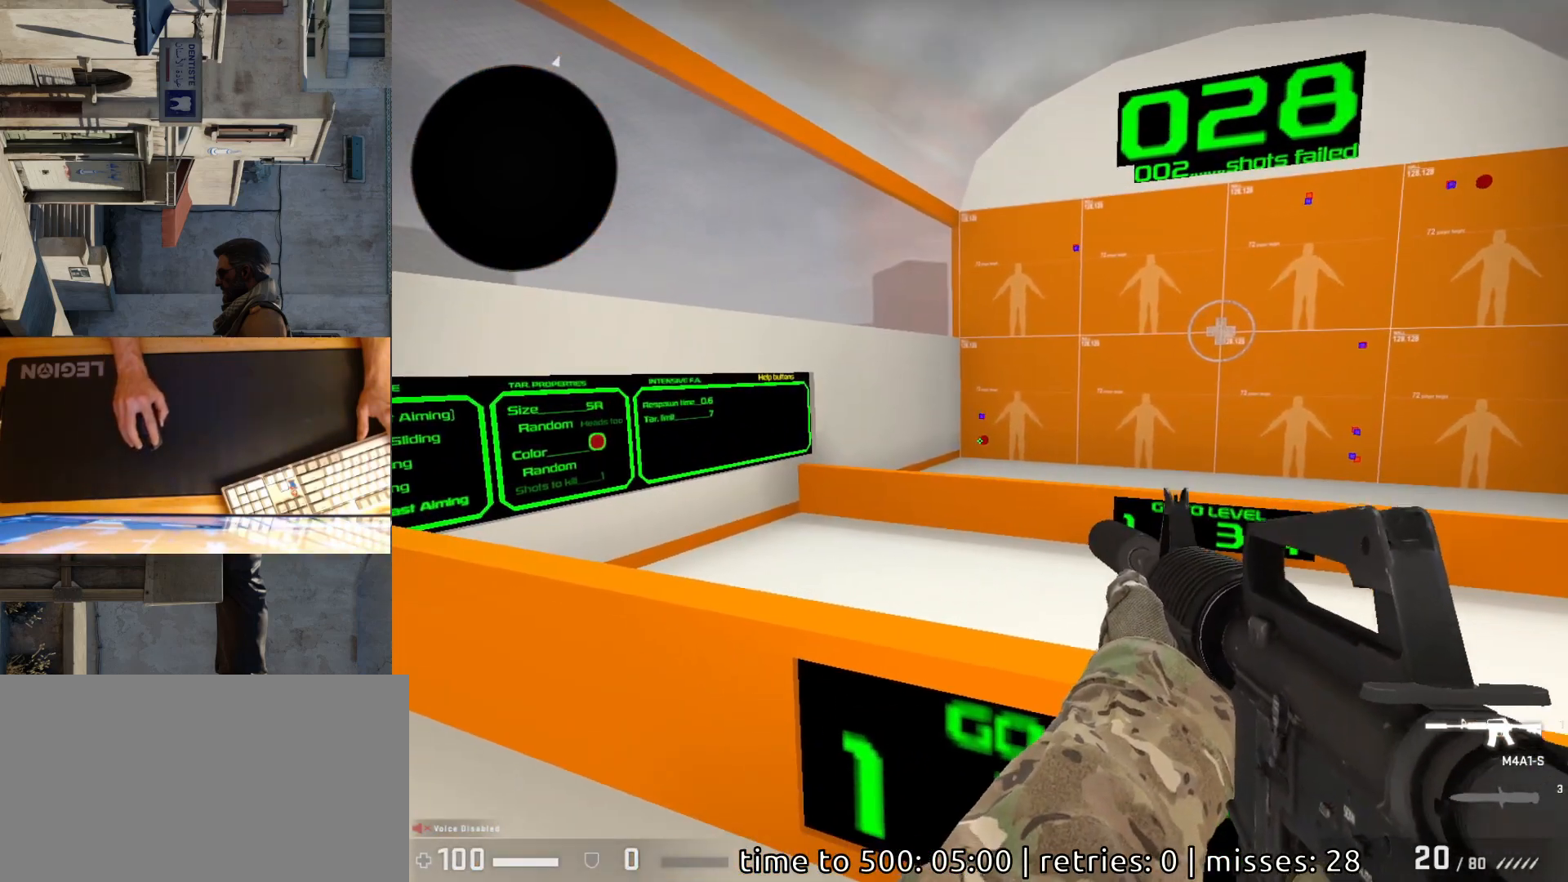
{"keys": [], "mouse": [], "events": [[183, "mouse_left", "down"], [233, "mouse_left", "up"]]}
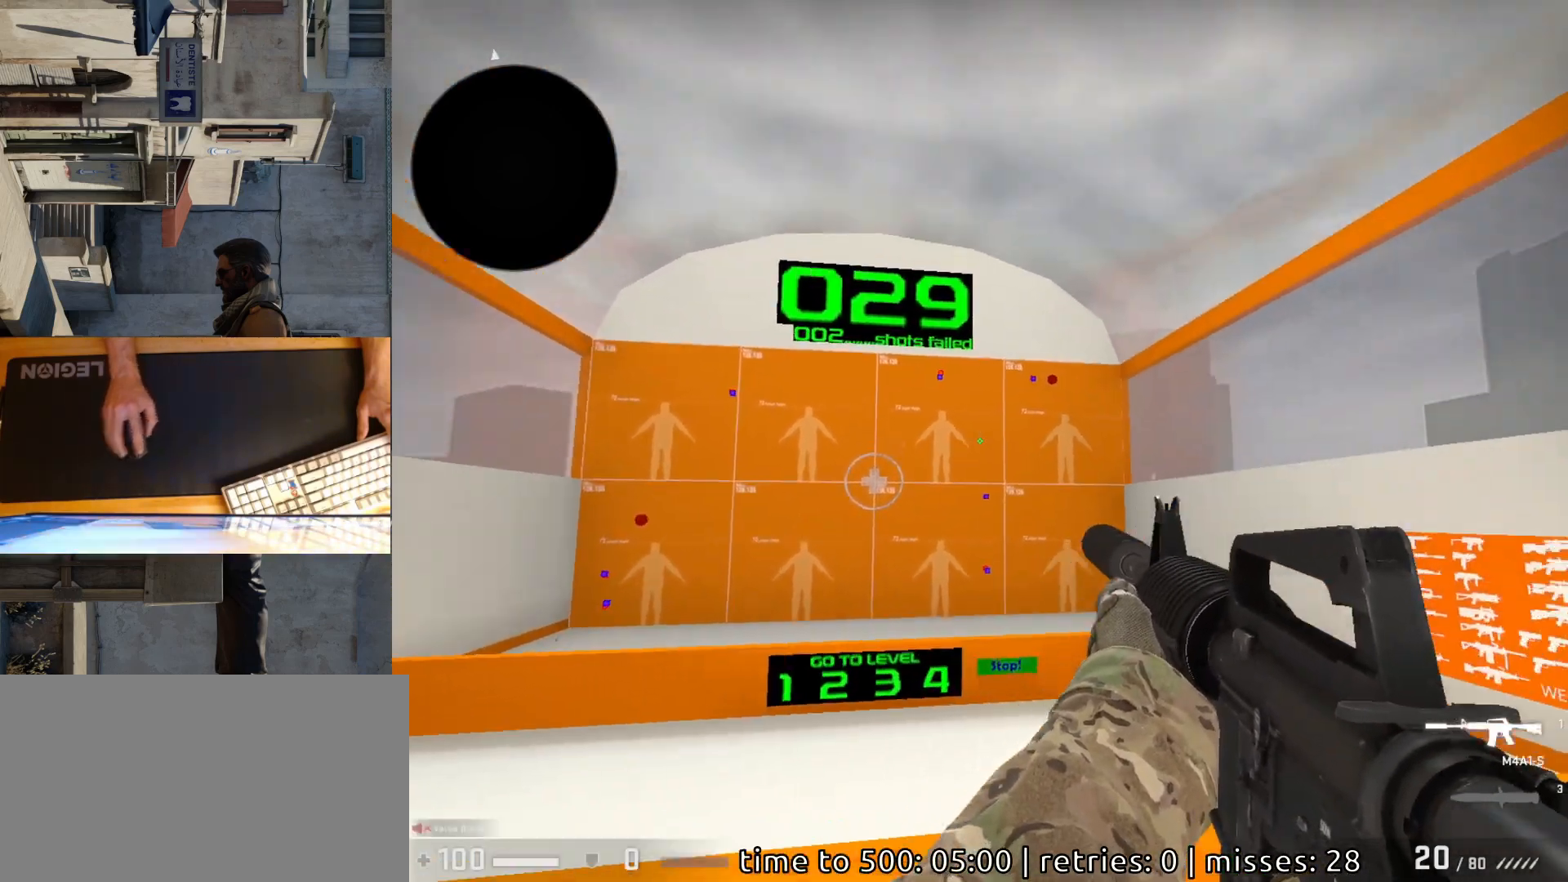
{"keys": [], "mouse": [], "events": []}
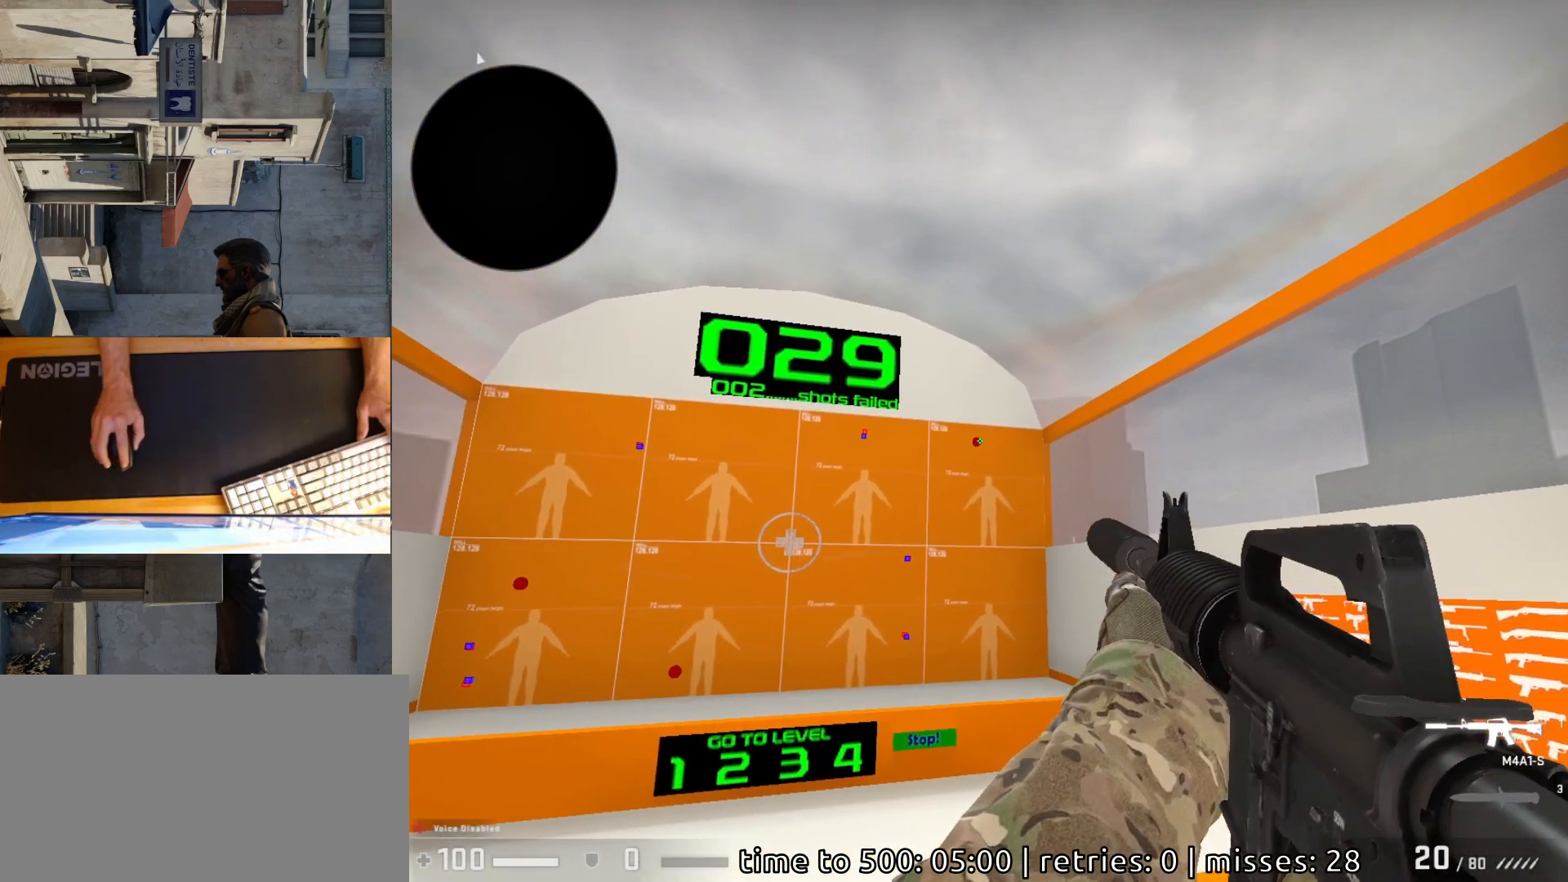
{"keys": [], "mouse": [], "events": [[67, "mouse_left", "down"], [117, "mouse_left", "up"]]}
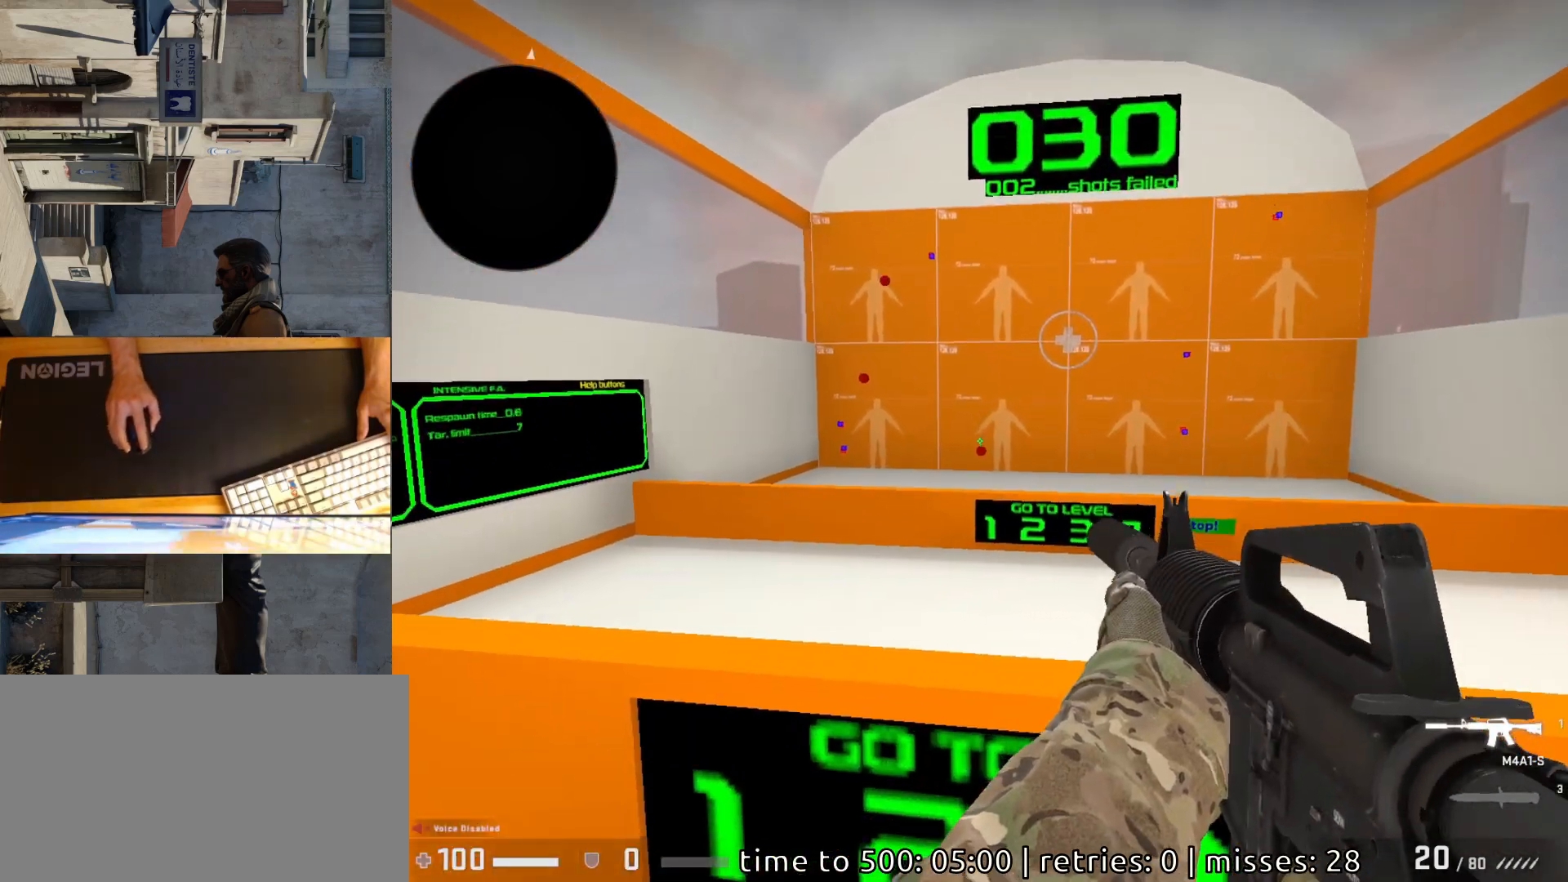
{"keys": [], "mouse": [], "events": [[200, "mouse_left", "down"], [267, "mouse_left", "up"]]}
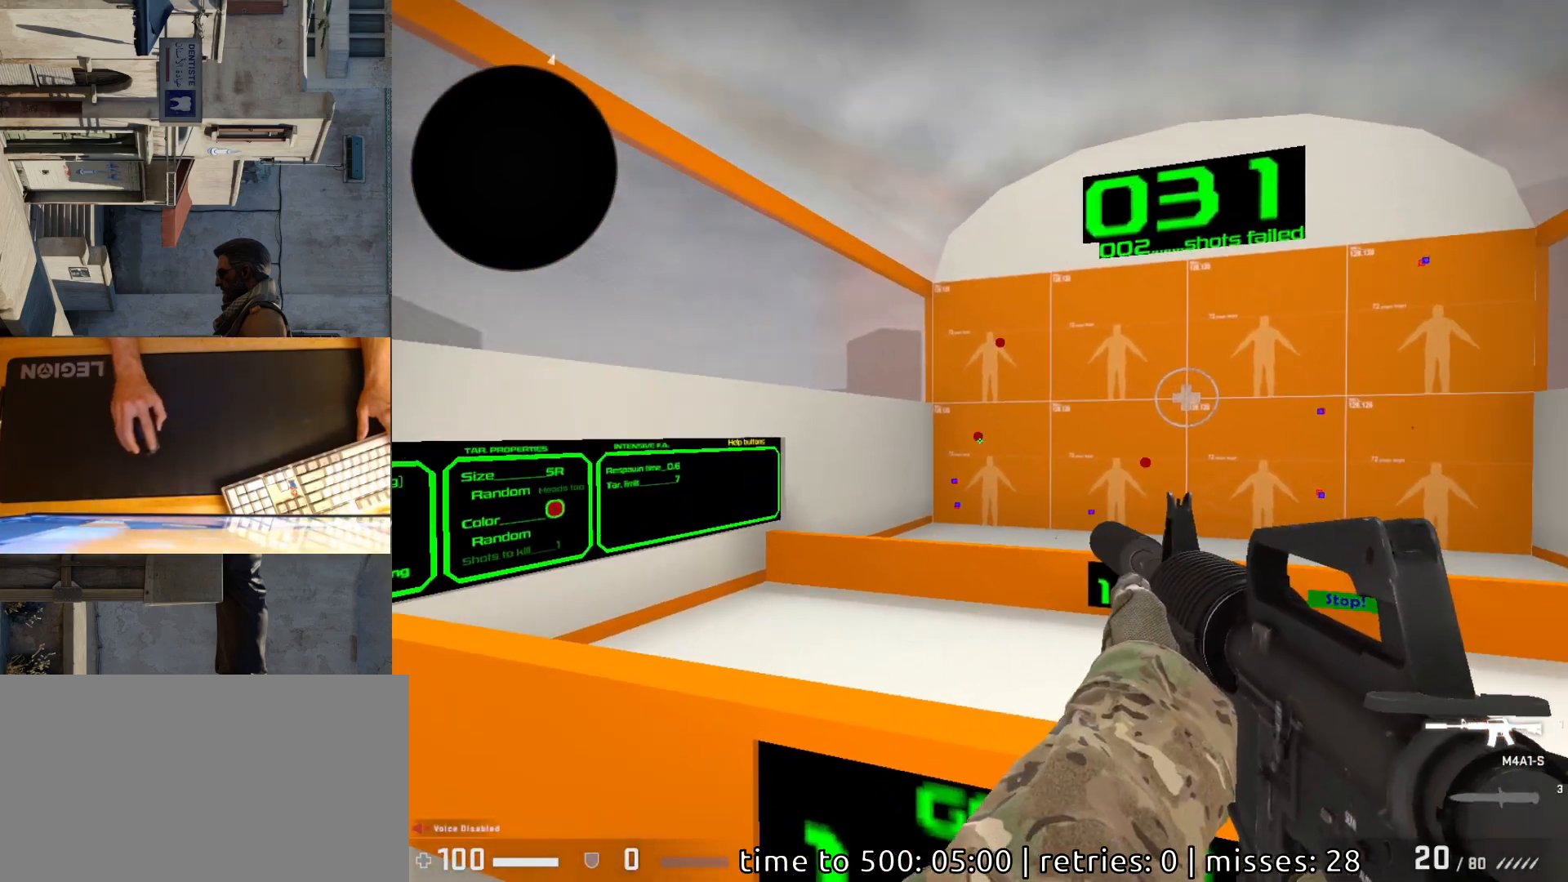
{"keys": [], "mouse": [], "events": [[217, "mouse_left", "down"], [283, "mouse_left", "up"]]}
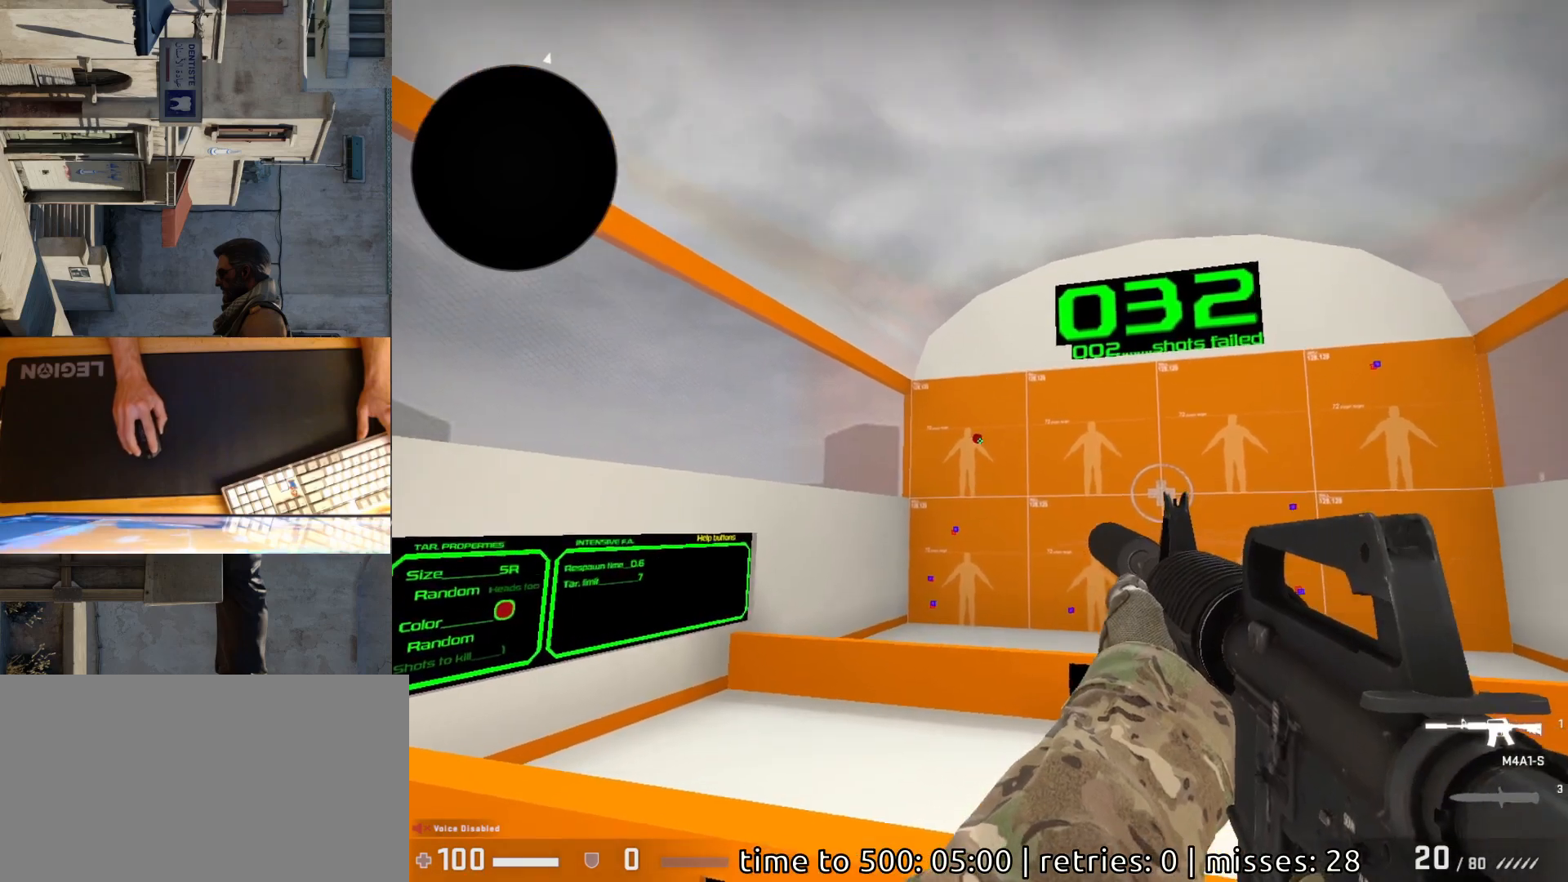
{"keys": [], "mouse": [], "events": [[217, "mouse_left", "down"], [267, "mouse_left", "up"]]}
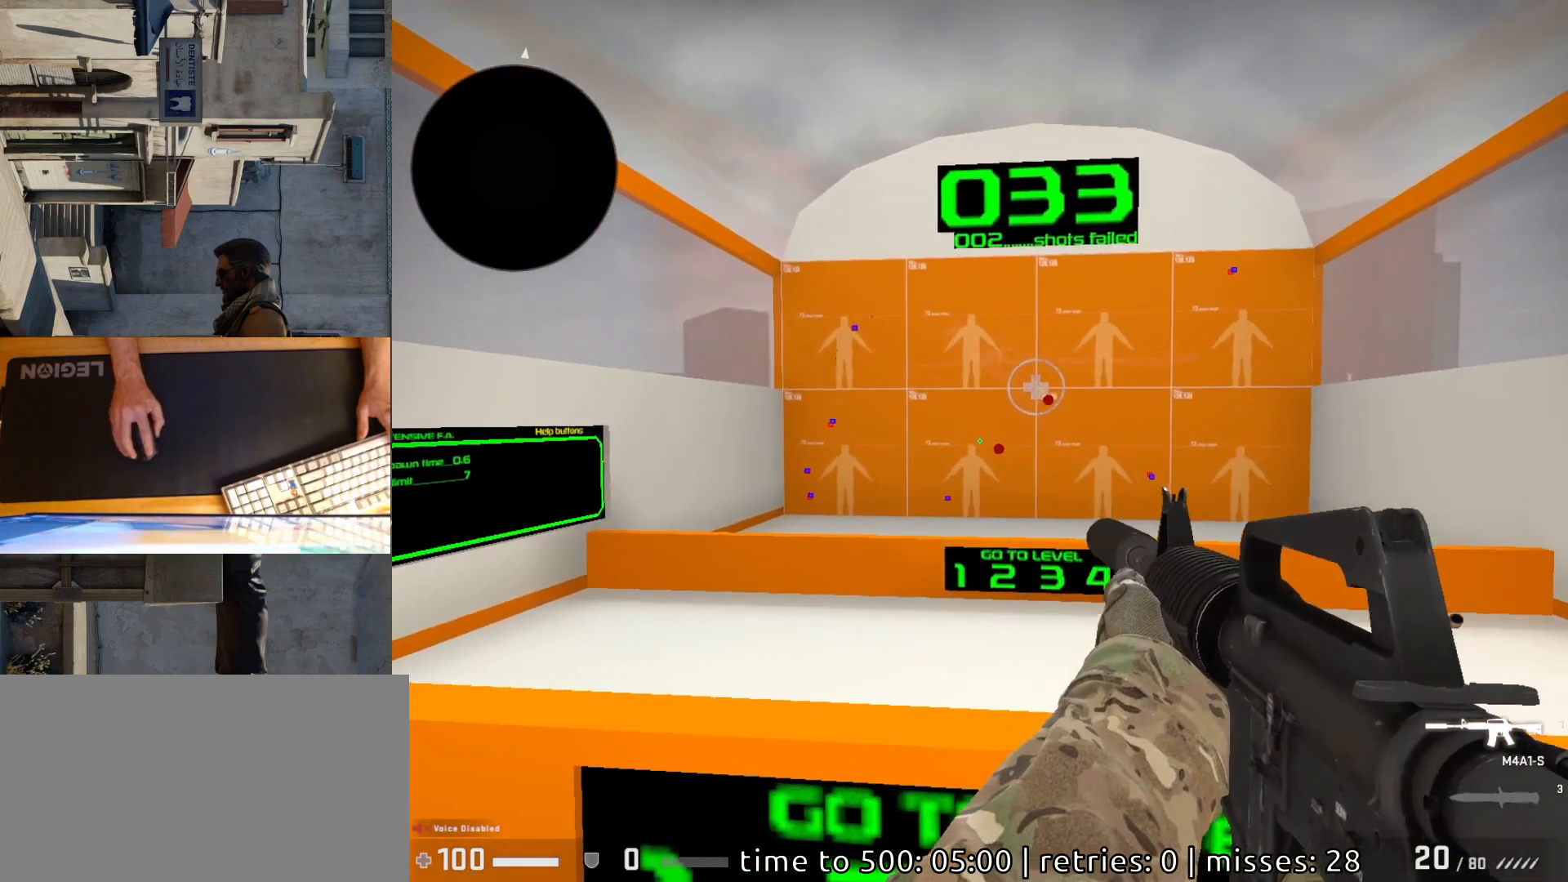
{"keys": [], "mouse": [], "events": [[350, "mouse_left", "down"], [433, "mouse_left", "up"]]}
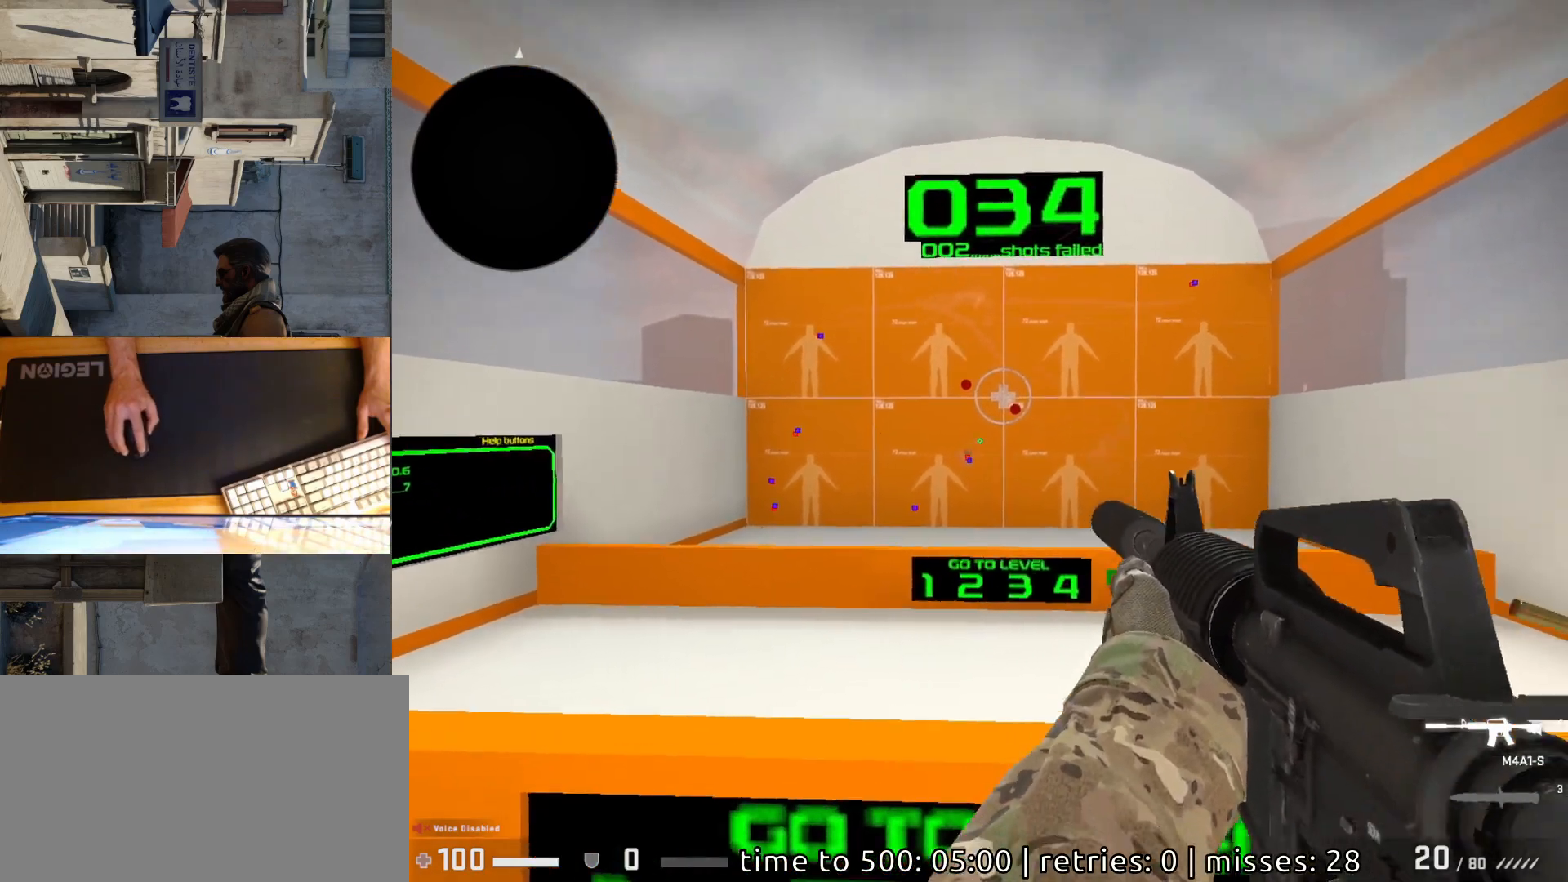
{"keys": [], "mouse": [], "events": [[417, "mouse_left", "down"], [483, "mouse_left", "up"]]}
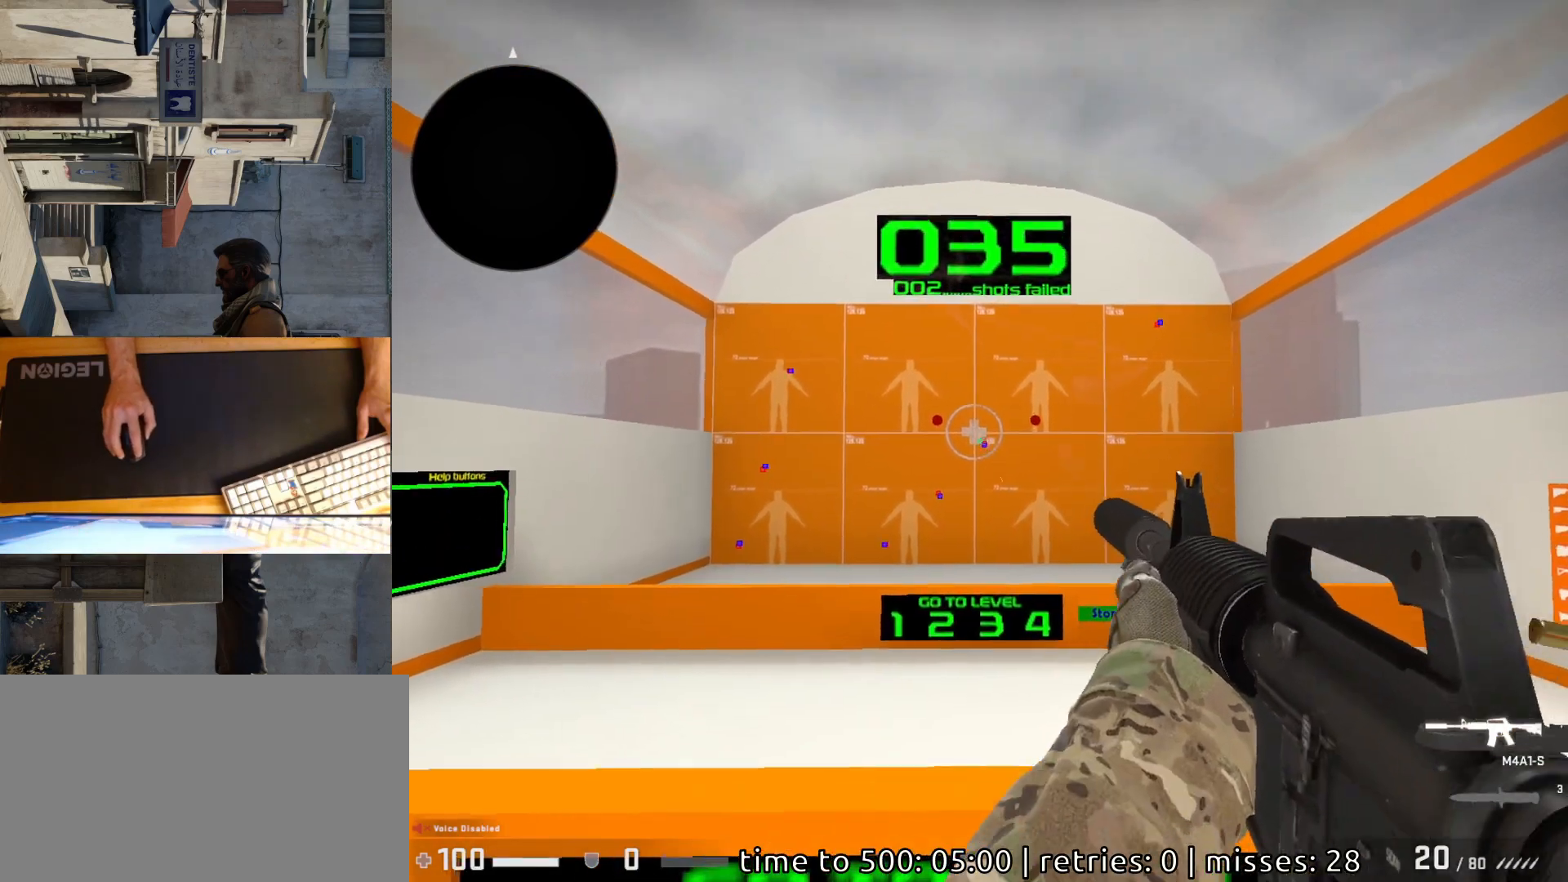
{"keys": [], "mouse": [], "events": [[383, "mouse_left", "down"], [450, "mouse_left", "up"]]}
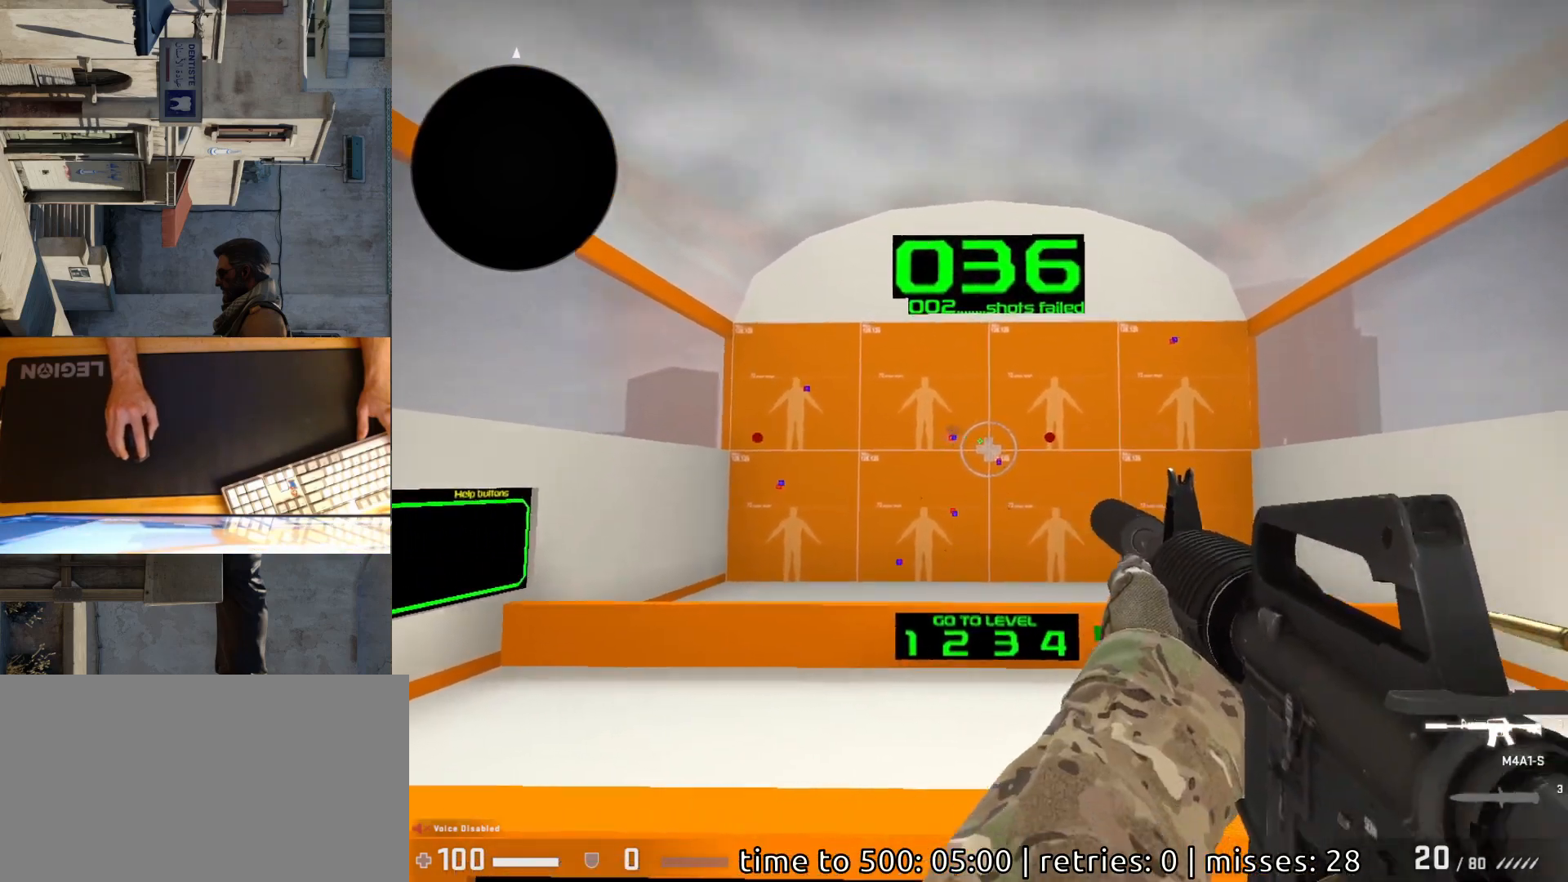
{"keys": [], "mouse": [], "events": [[417, "mouse_left", "down"], [483, "mouse_left", "up"]]}
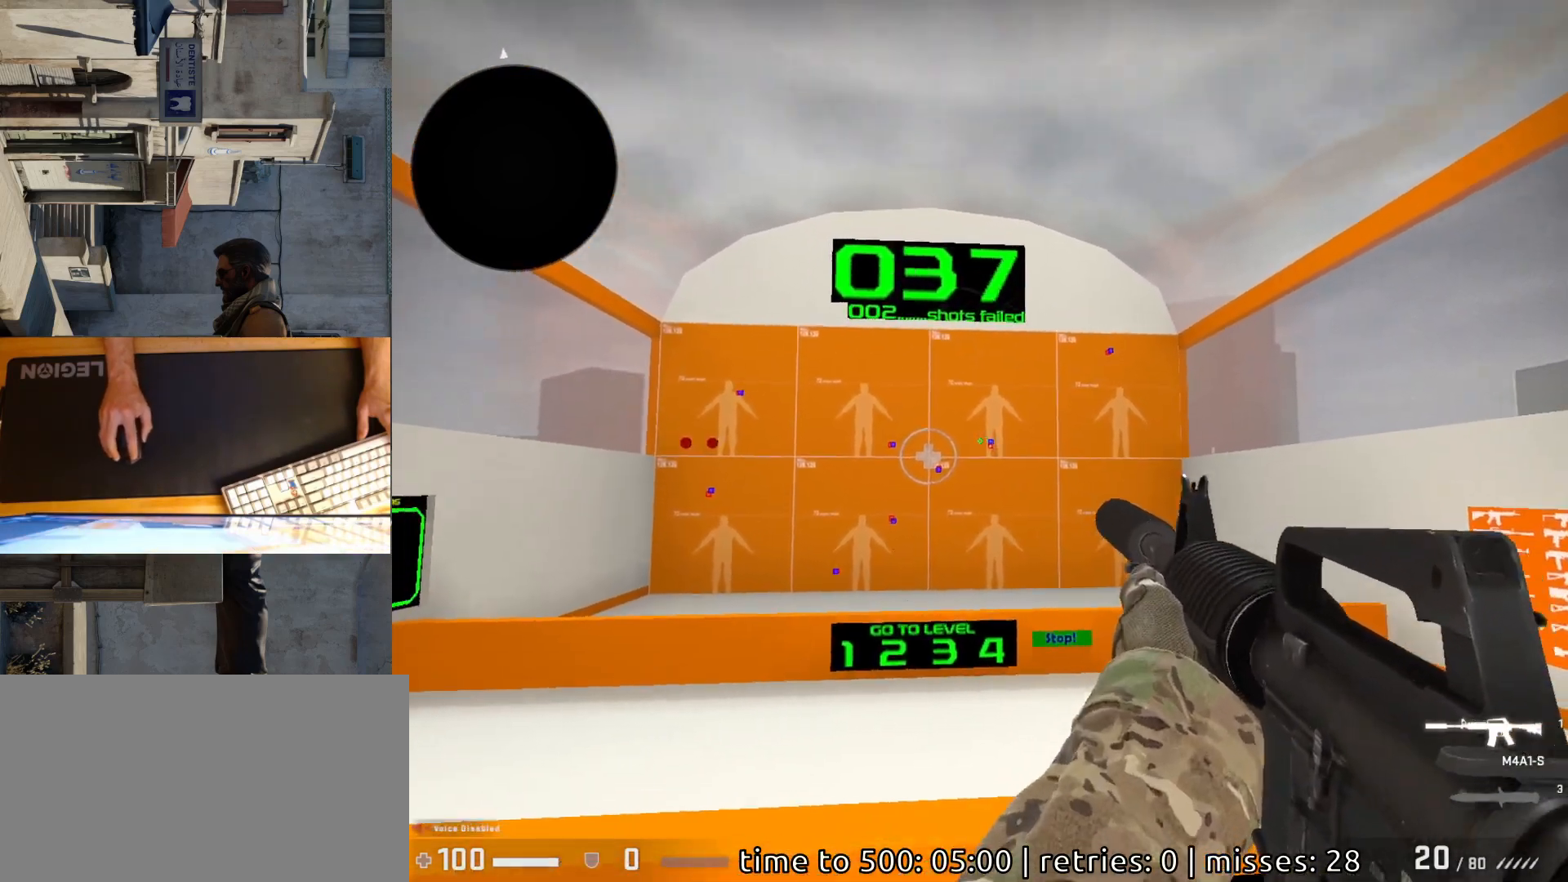
{"keys": [], "mouse": [], "events": []}
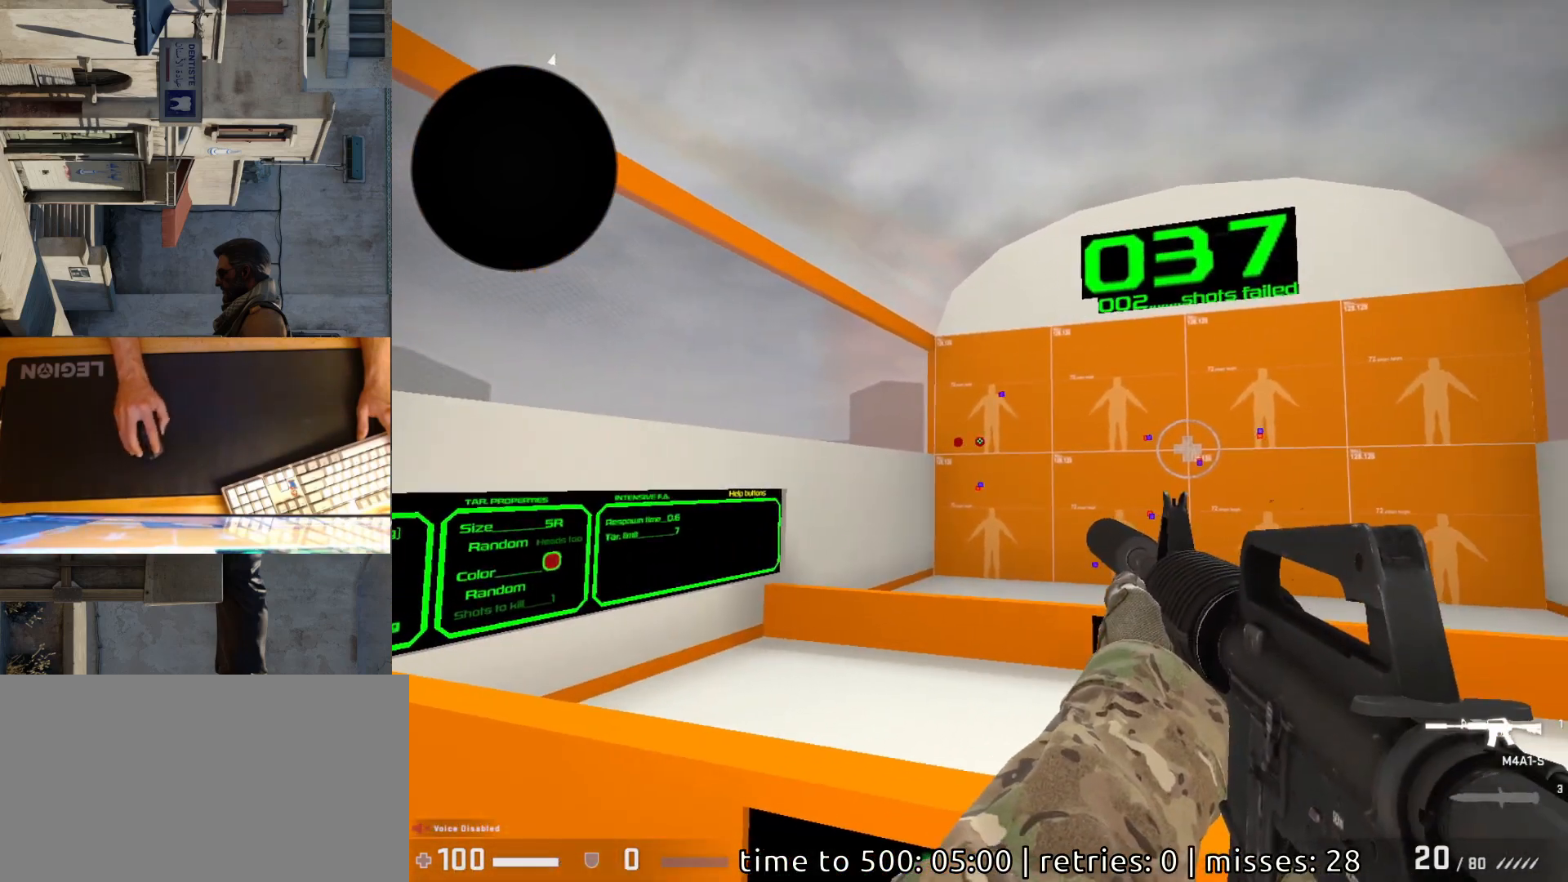
{"keys": [], "mouse": [], "events": [[33, "mouse_left", "down"], [100, "mouse_left", "up"], [417, "mouse_left", "down"], [483, "mouse_left", "up"]]}
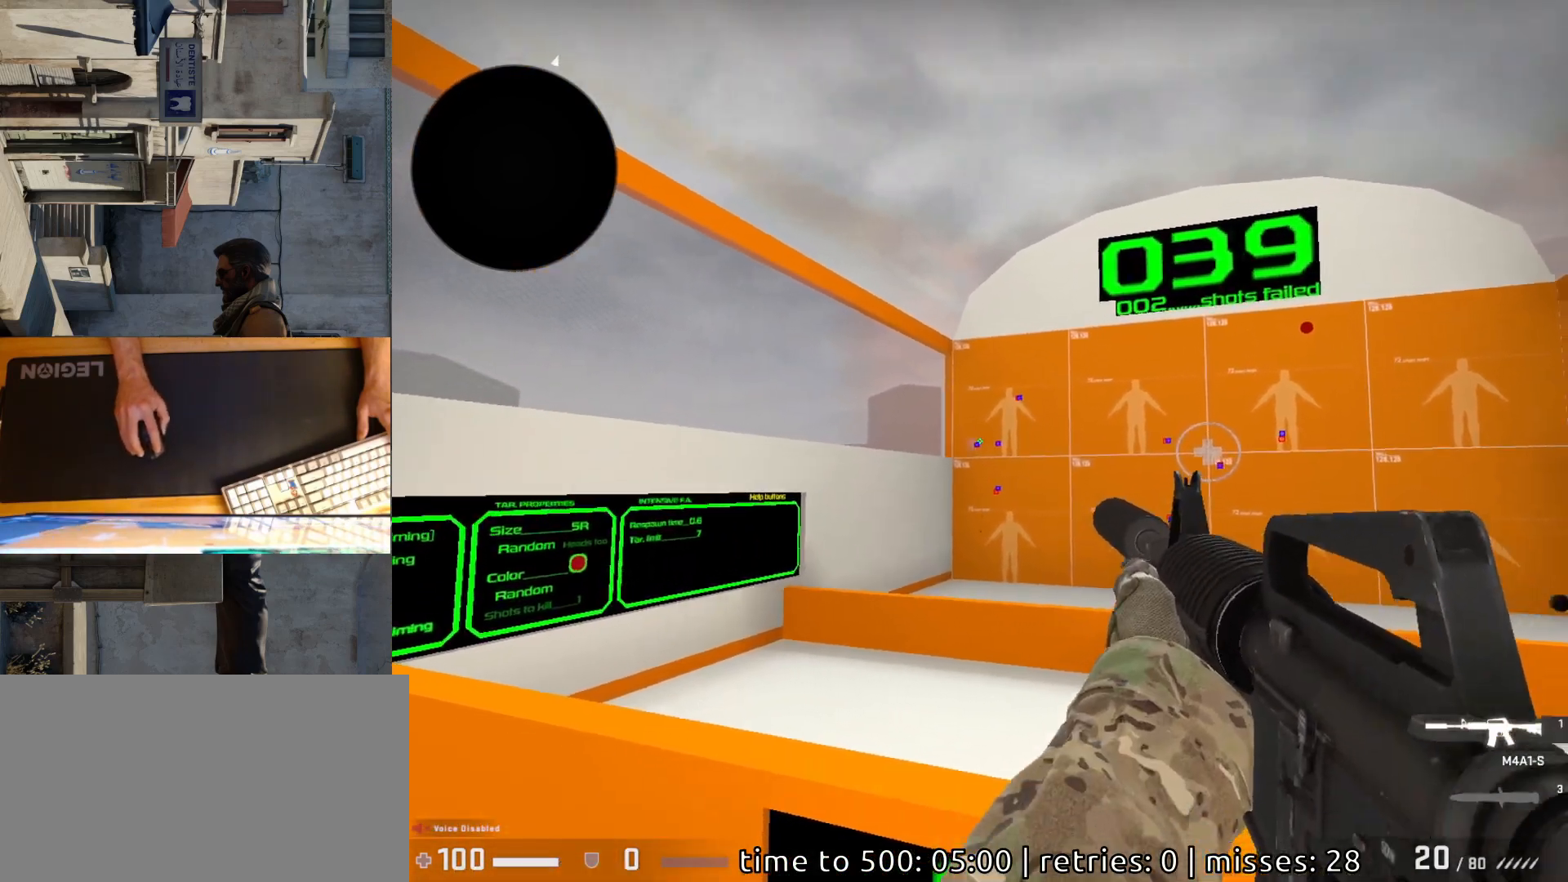
{"keys": [], "mouse": [], "events": []}
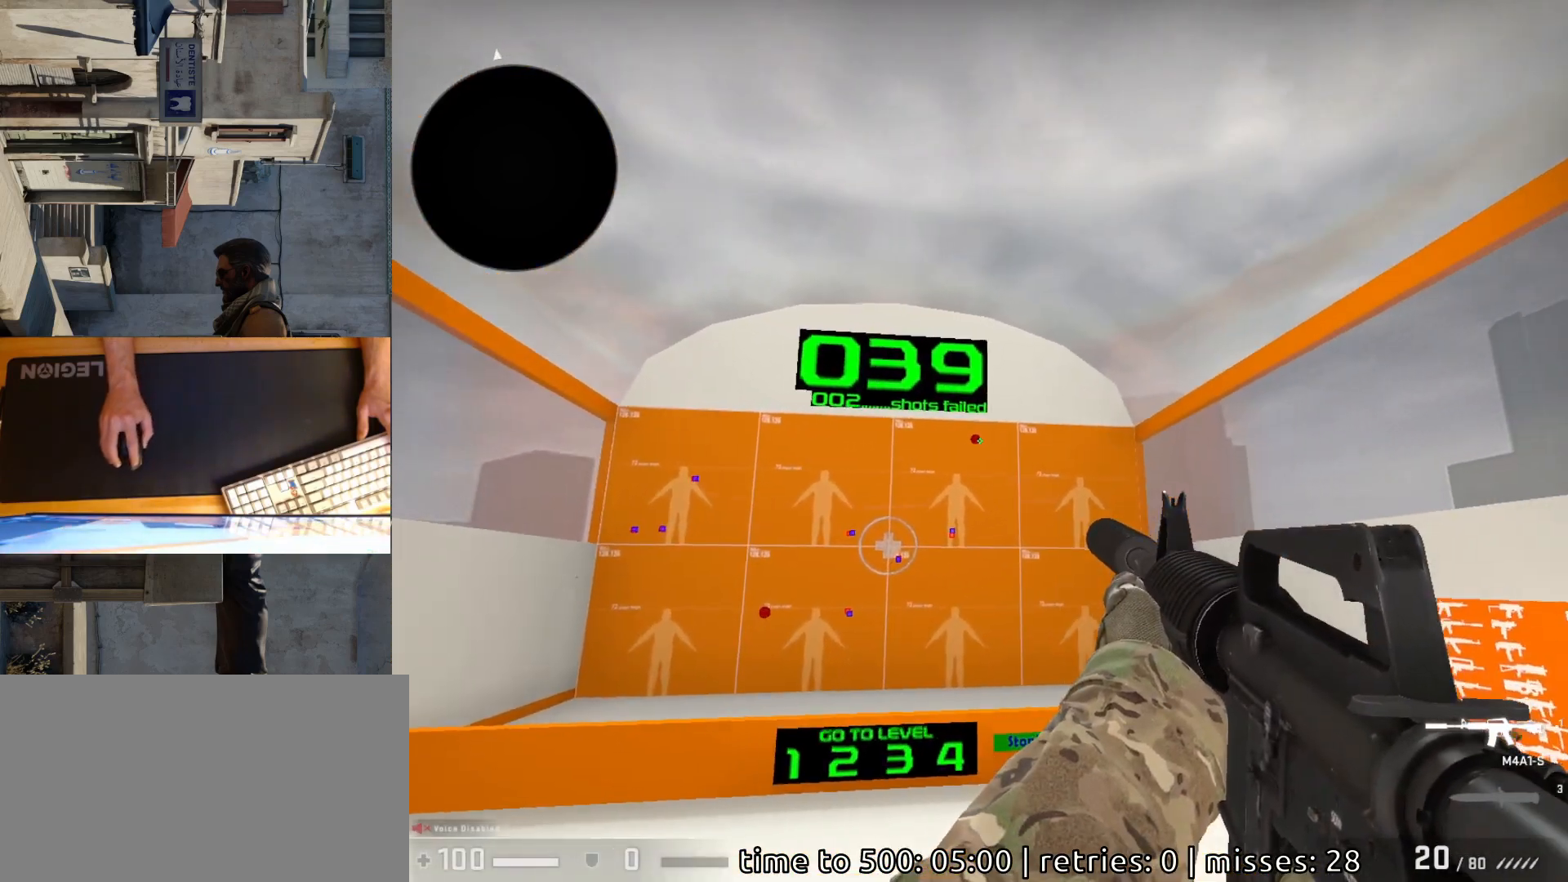
{"keys": [], "mouse": [], "events": [[250, "mouse_left", "down"], [300, "mouse_left", "up"]]}
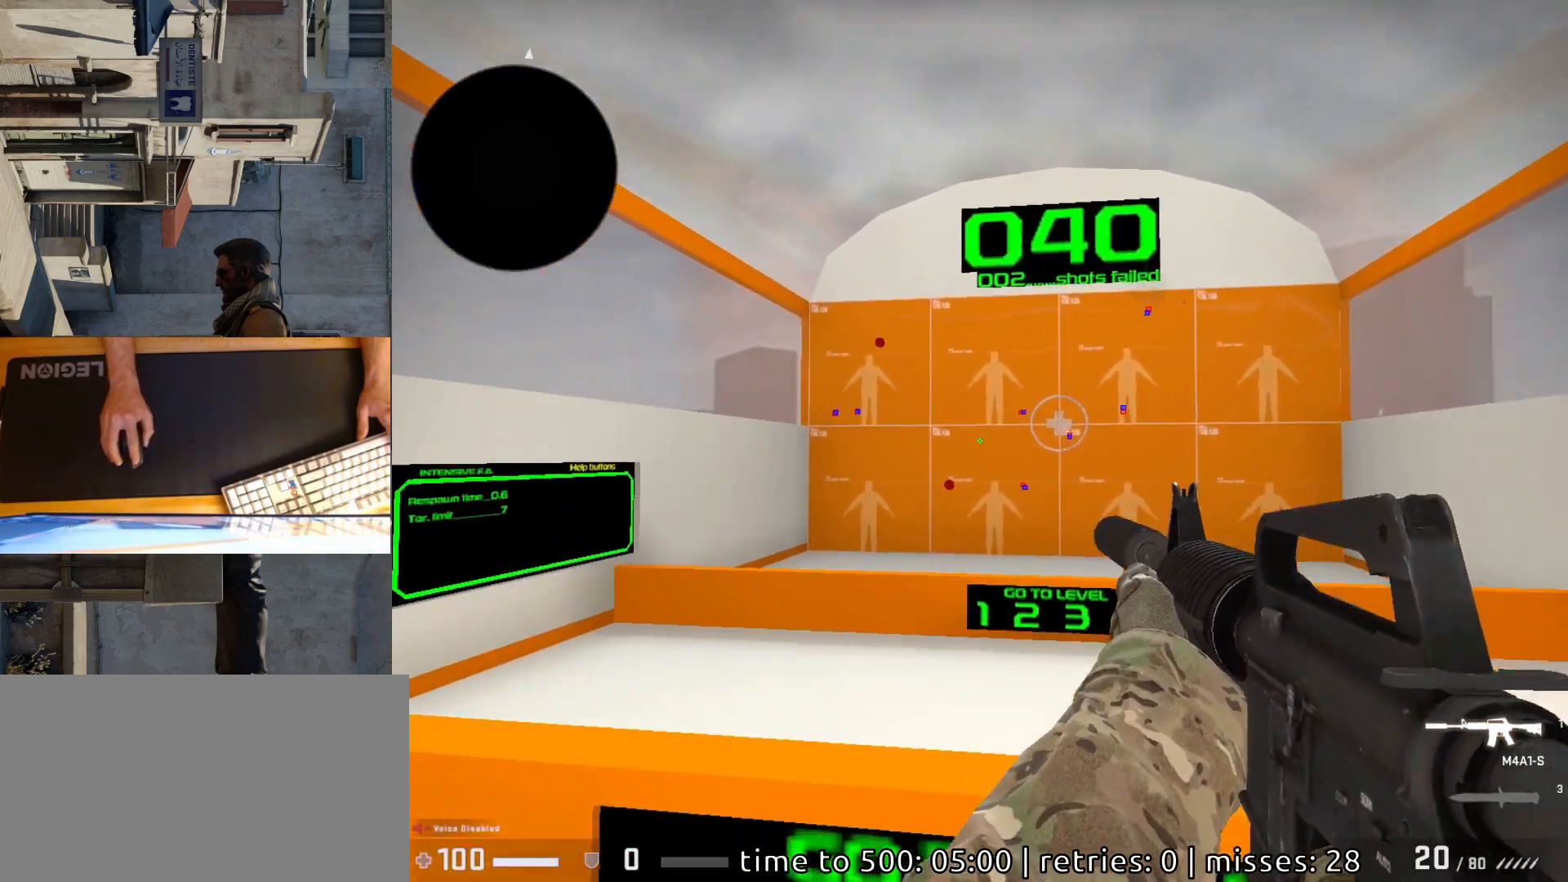
{"keys": [], "mouse": [], "events": [[367, "mouse_left", "down"], [433, "mouse_left", "up"]]}
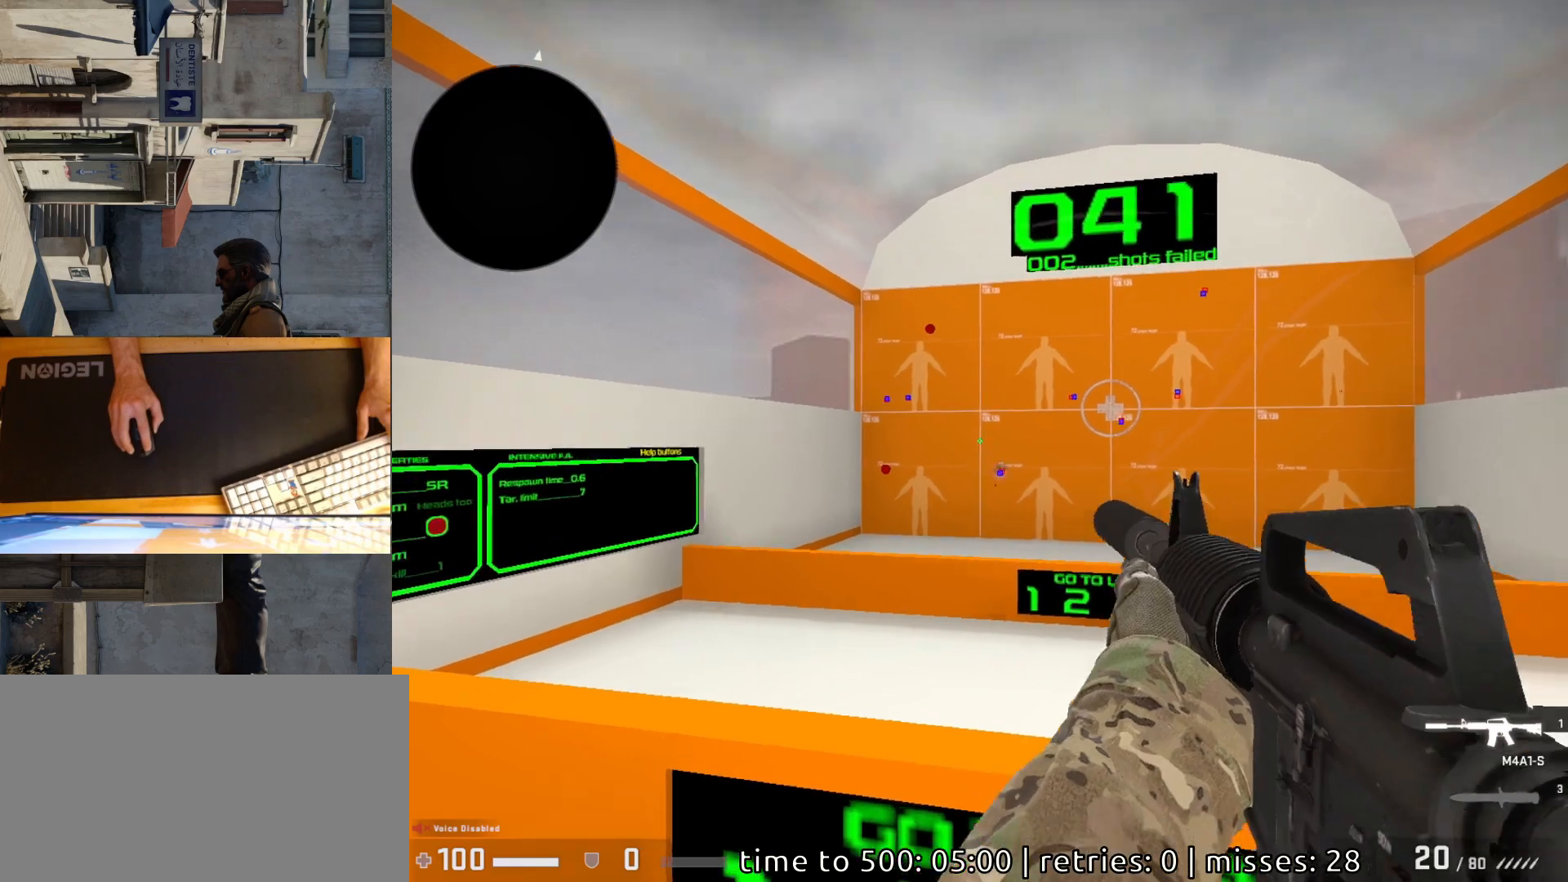
{"keys": [], "mouse": ["left"], "events": [[467, "mouse_left", "down"]]}
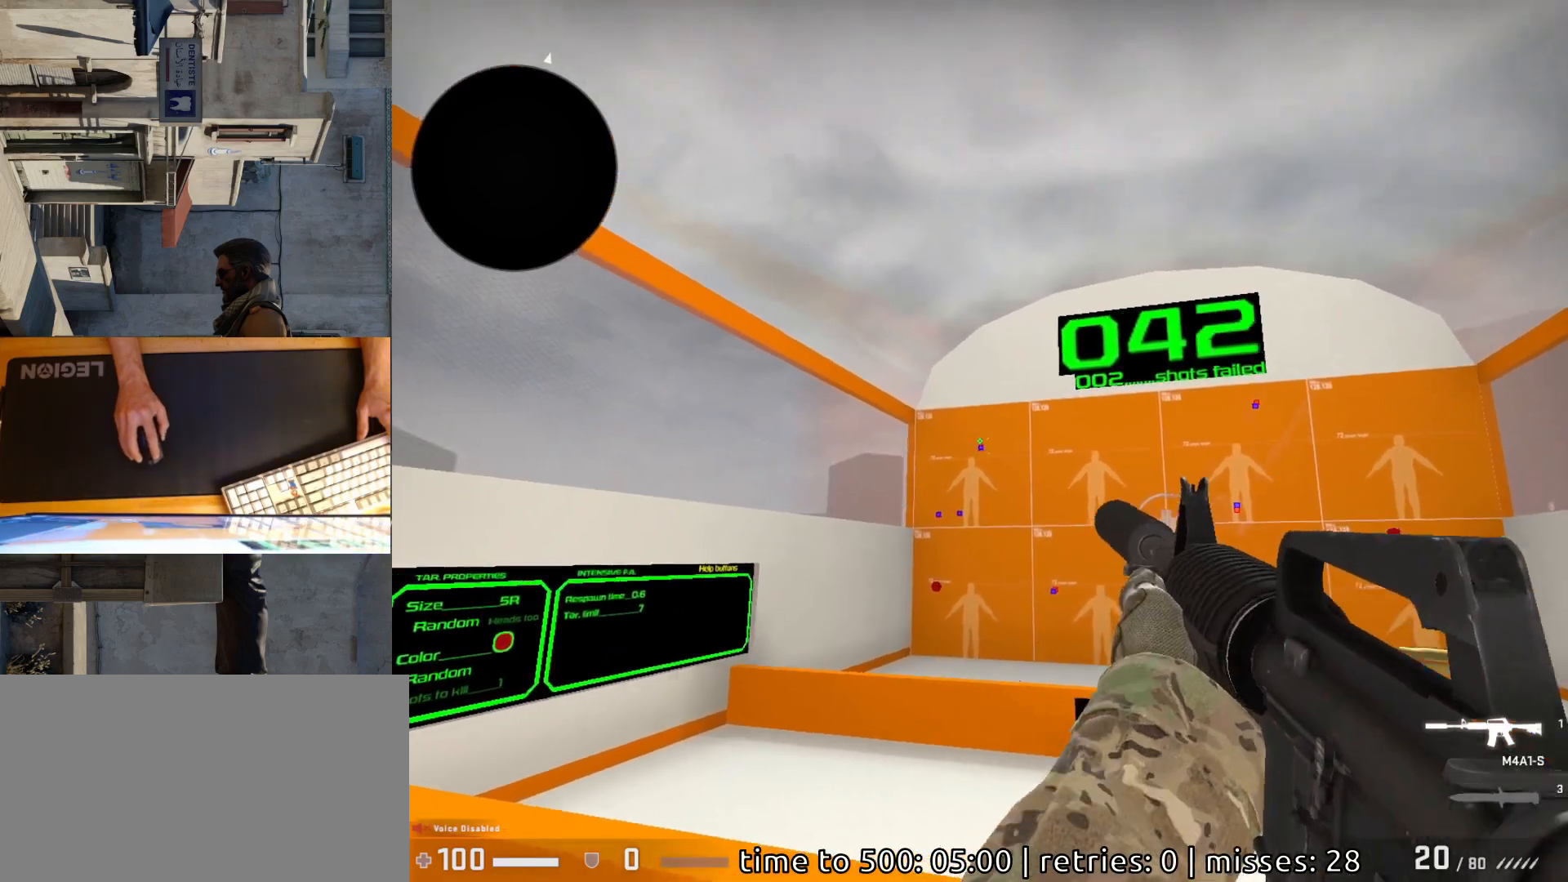
{"keys": [], "mouse": [], "events": [[33, "mouse_left", "up"]]}
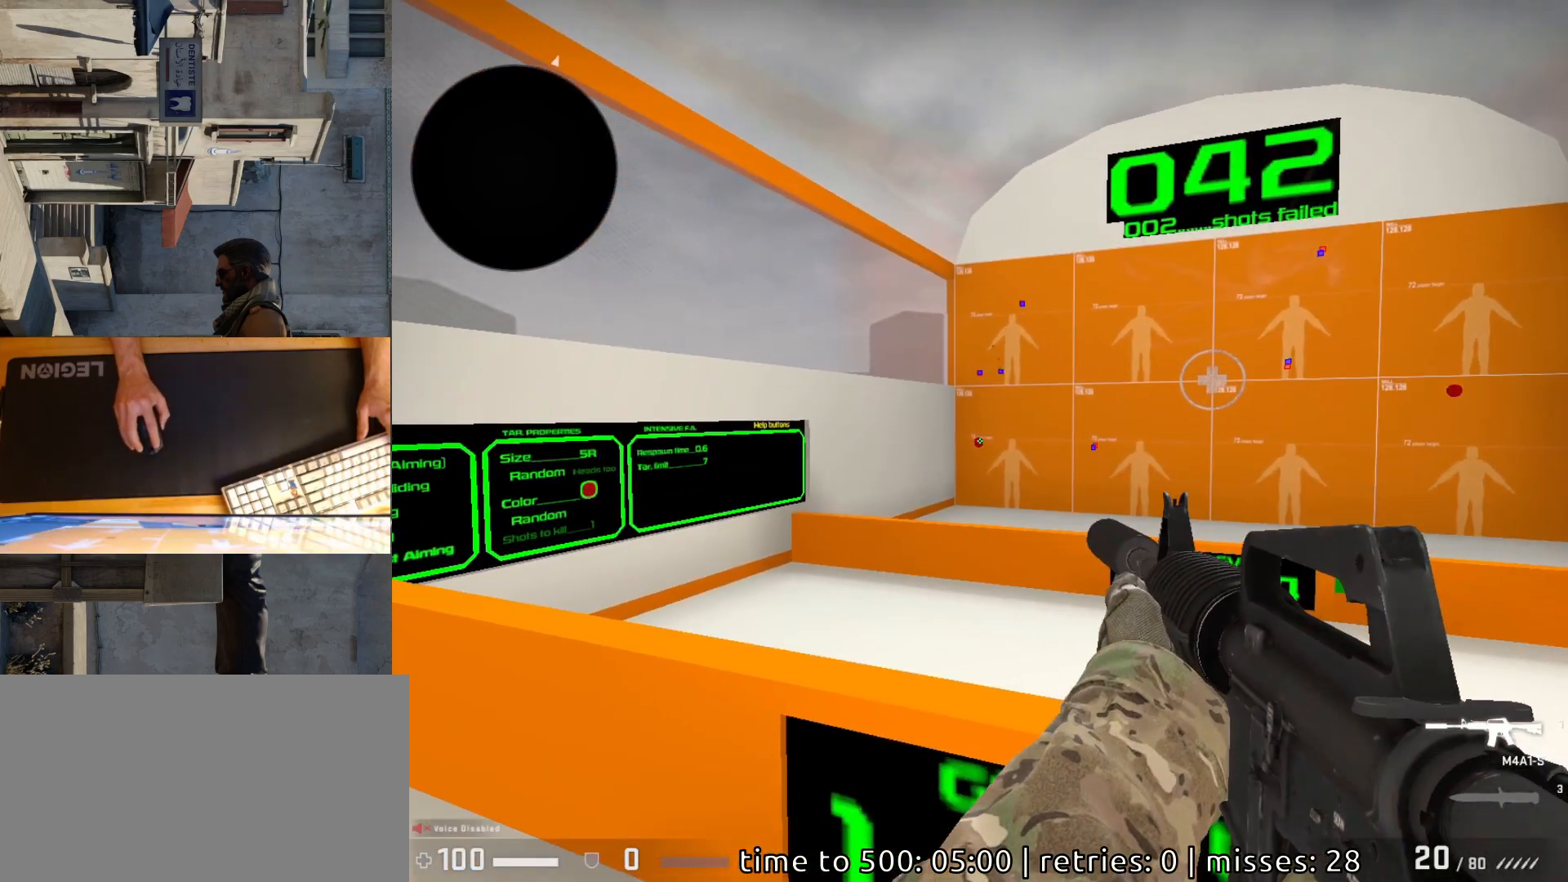
{"keys": [], "mouse": [], "events": [[100, "mouse_left", "down"], [167, "mouse_left", "up"]]}
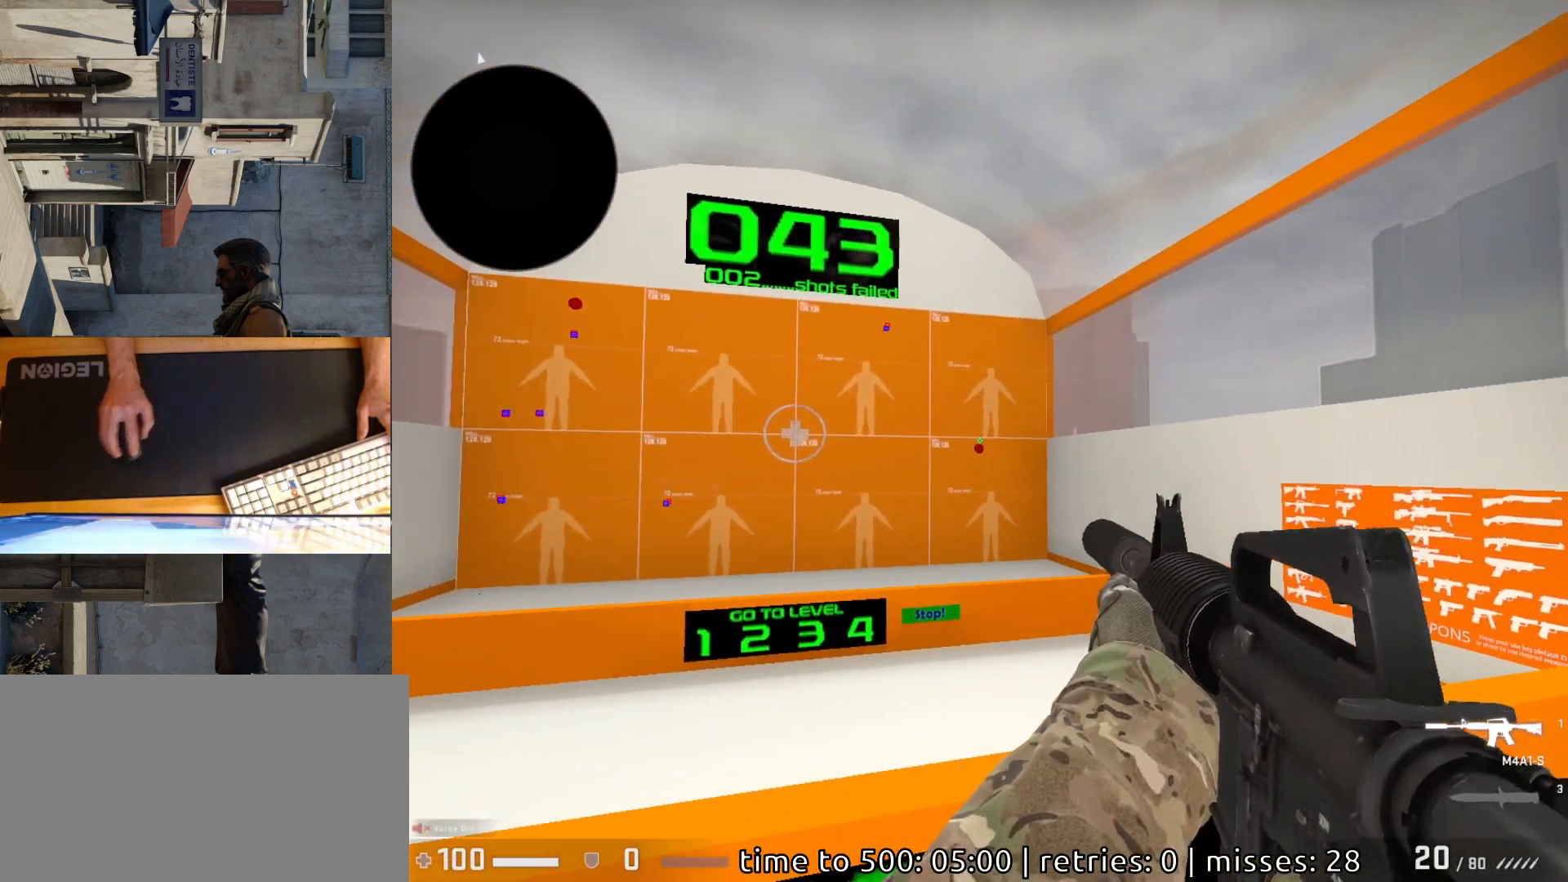
{"keys": [], "mouse": [], "events": [[267, "mouse_left", "down"], [350, "mouse_left", "up"]]}
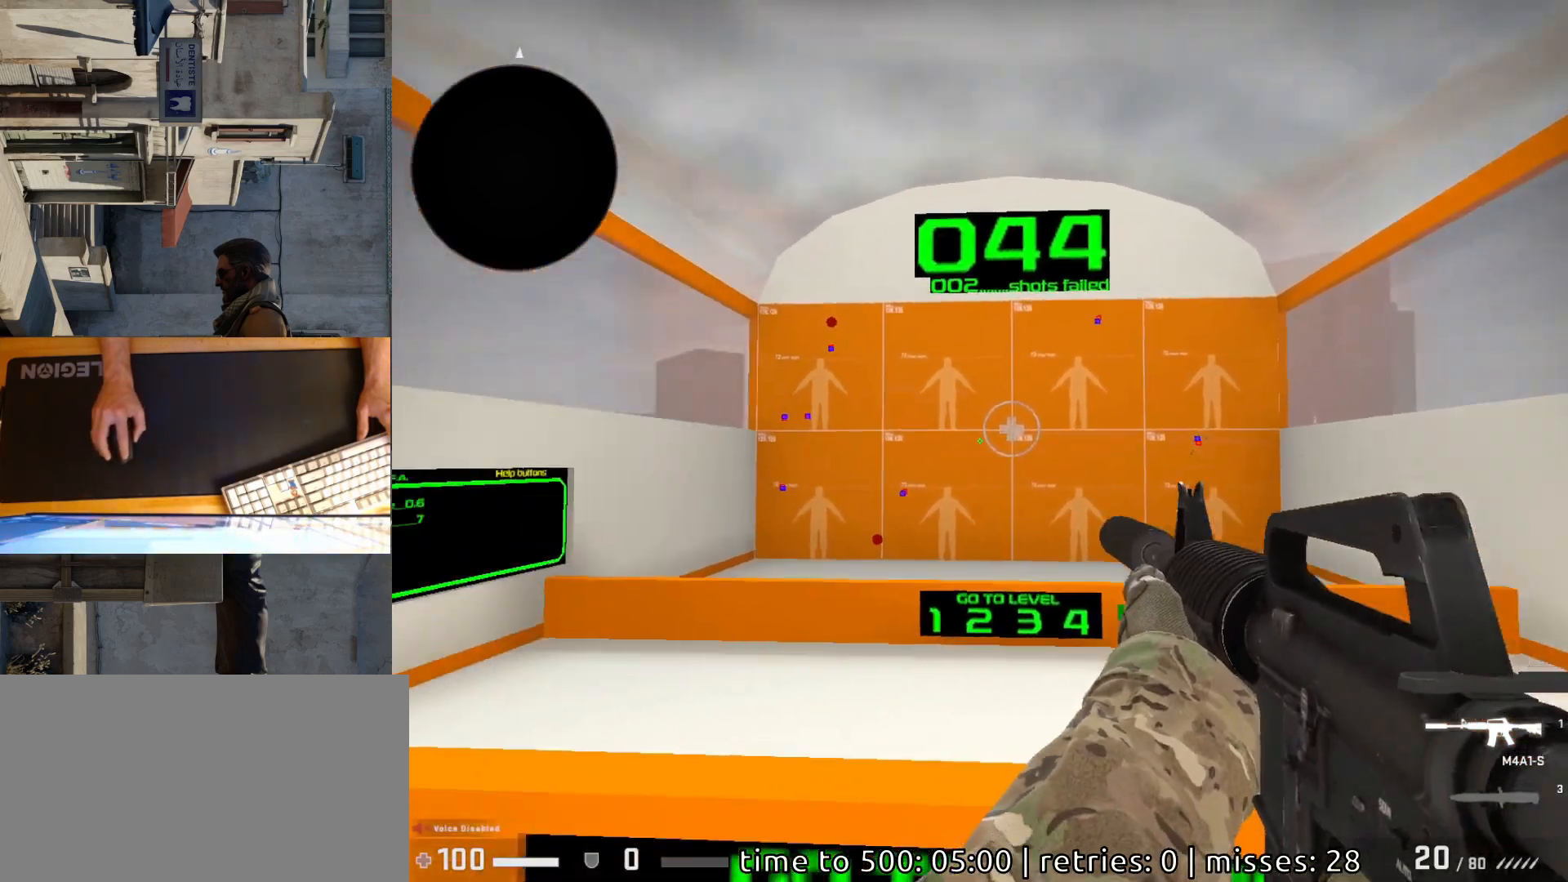
{"keys": [], "mouse": [], "events": [[433, "mouse_left", "down"], [500, "mouse_left", "up"]]}
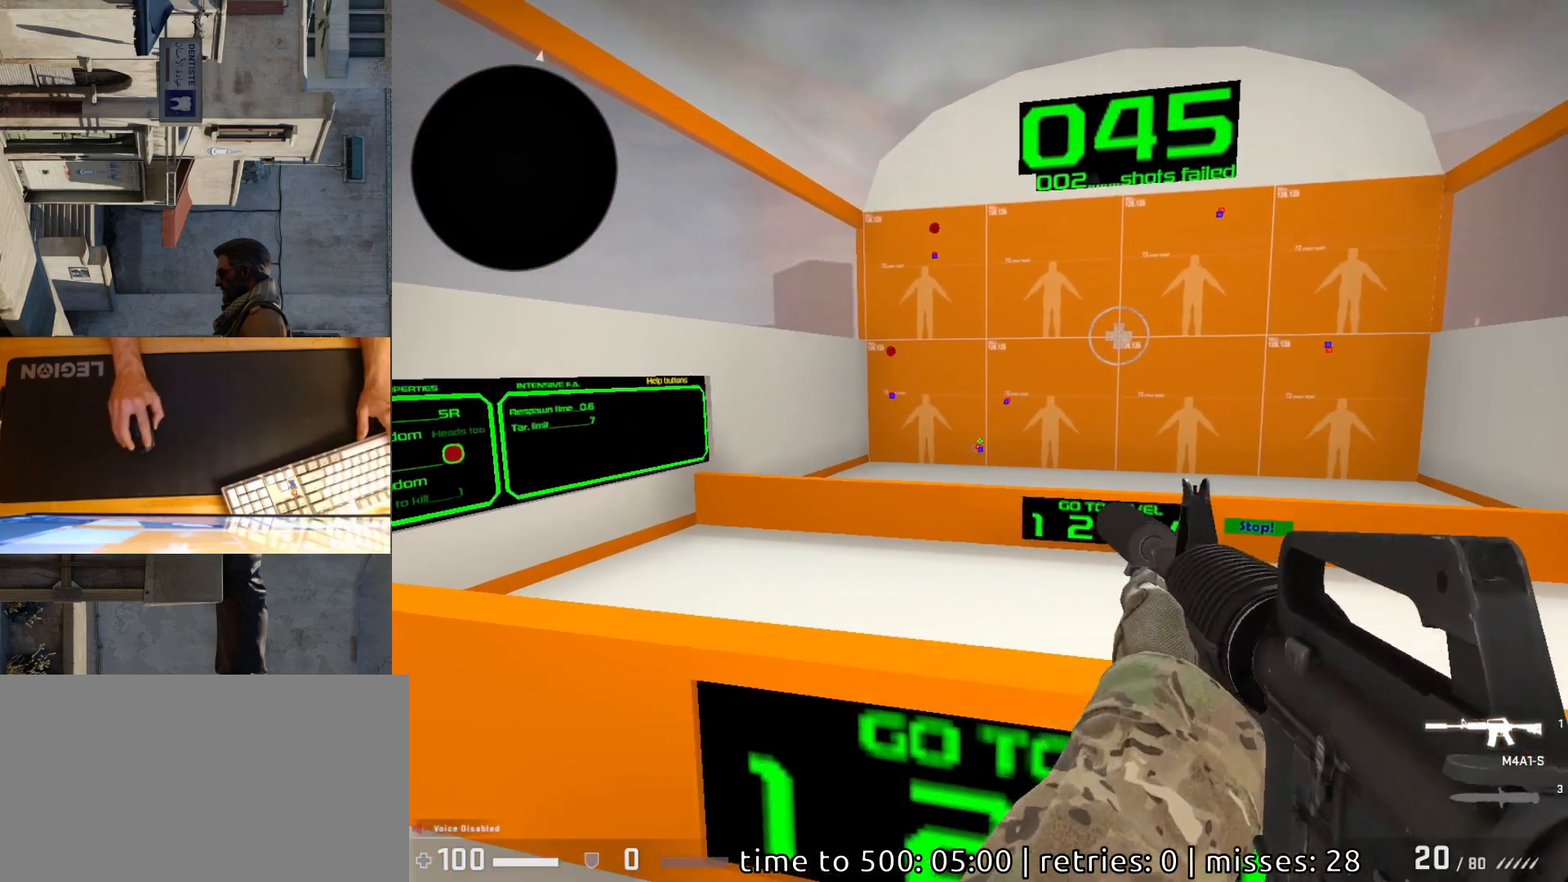
{"keys": [], "mouse": [], "events": []}
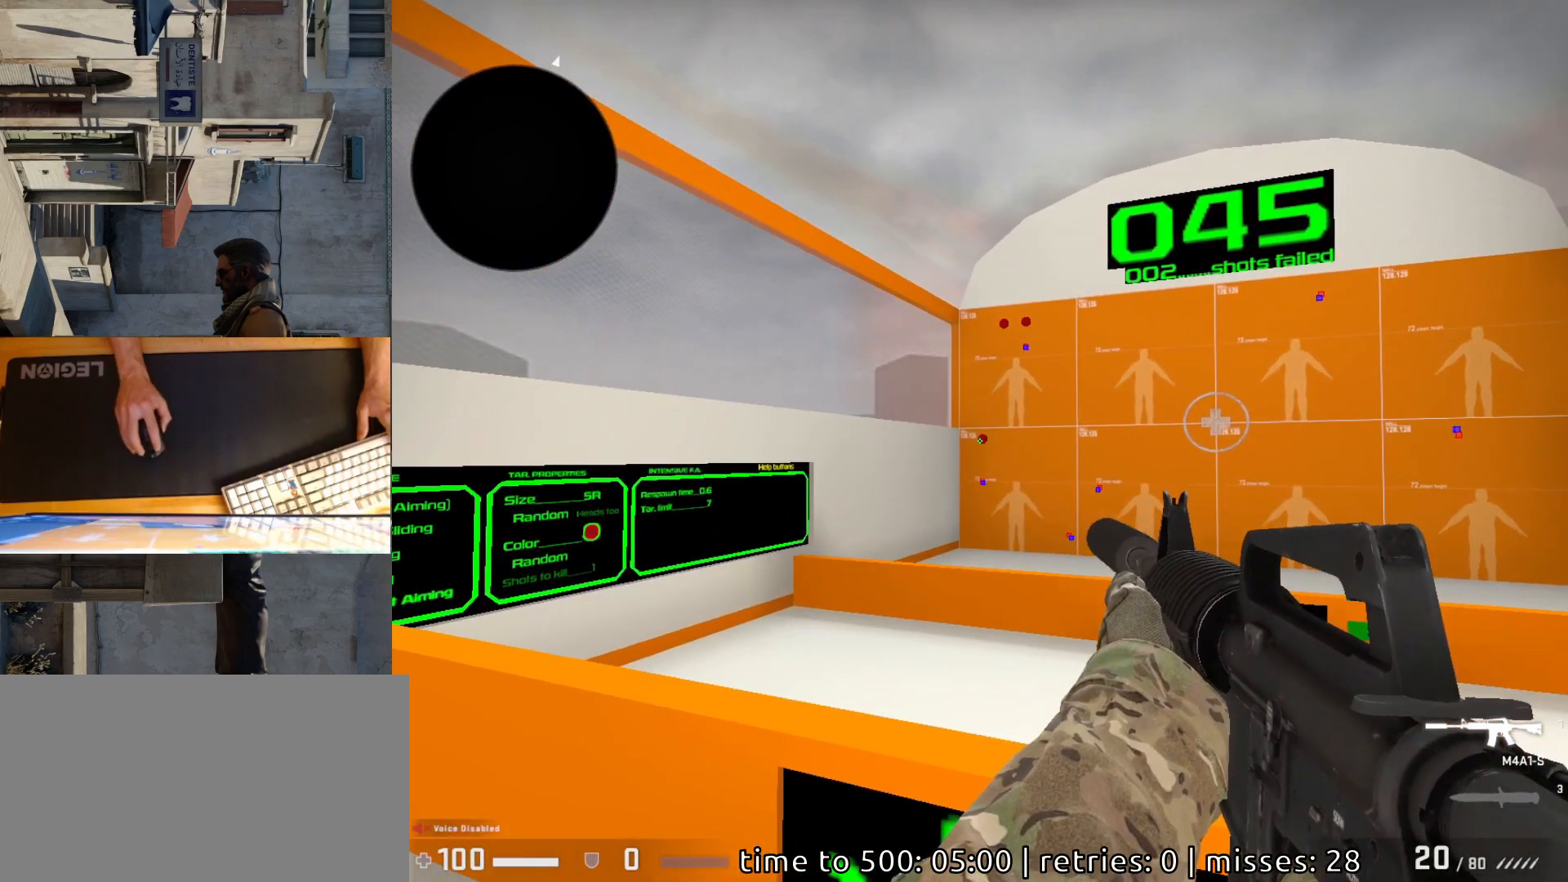
{"keys": [], "mouse": [], "events": [[50, "mouse_left", "down"], [117, "mouse_left", "up"]]}
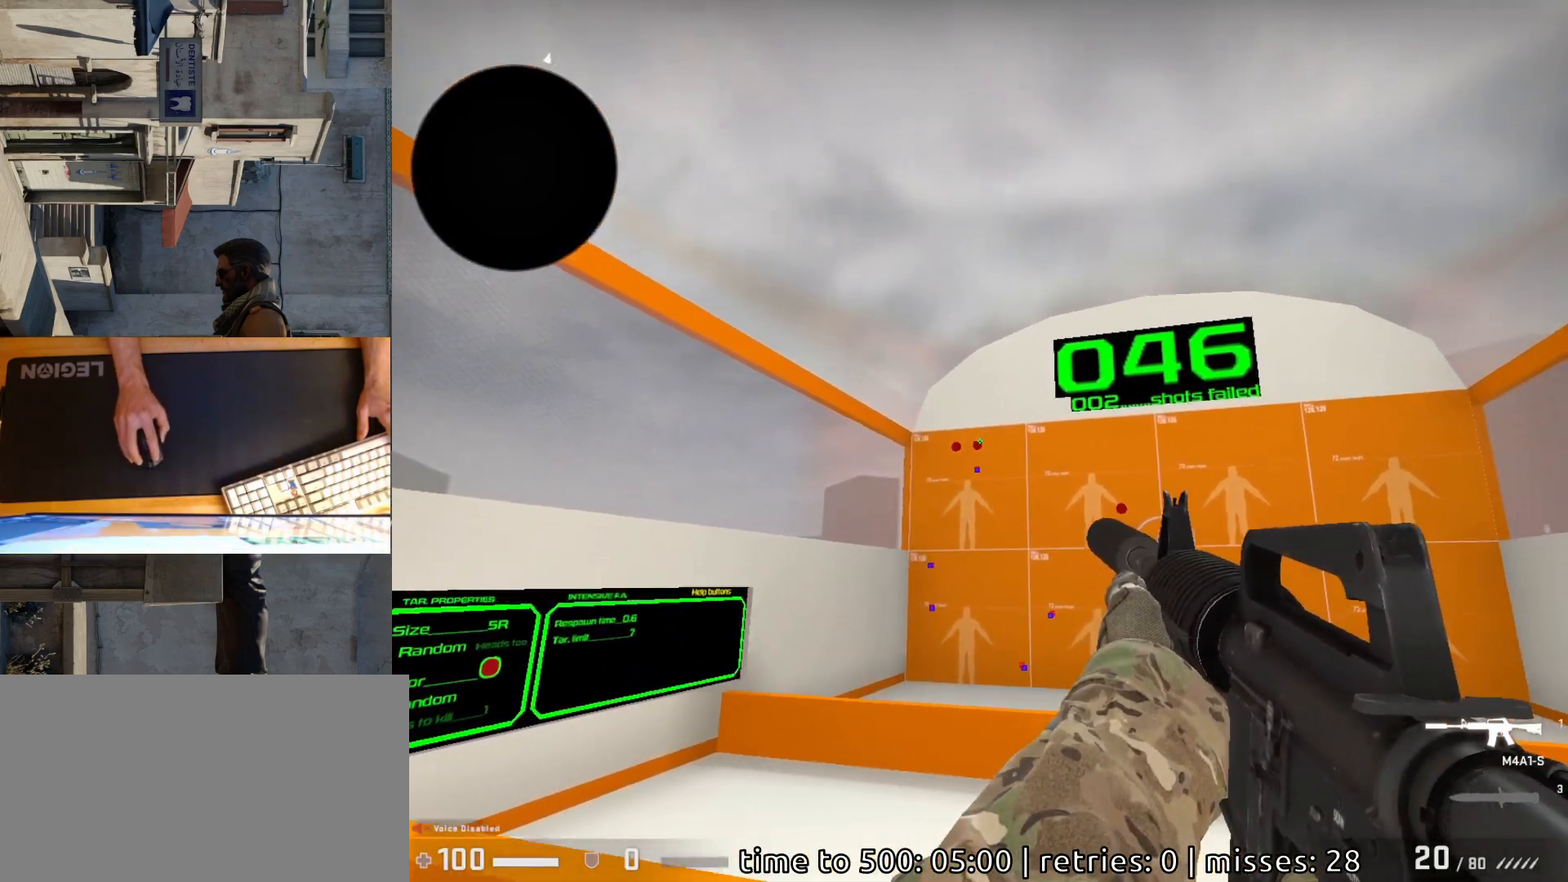
{"keys": [], "mouse": ["left"], "events": [[117, "mouse_left", "down"], [200, "mouse_left", "up"], [483, "mouse_left", "down"]]}
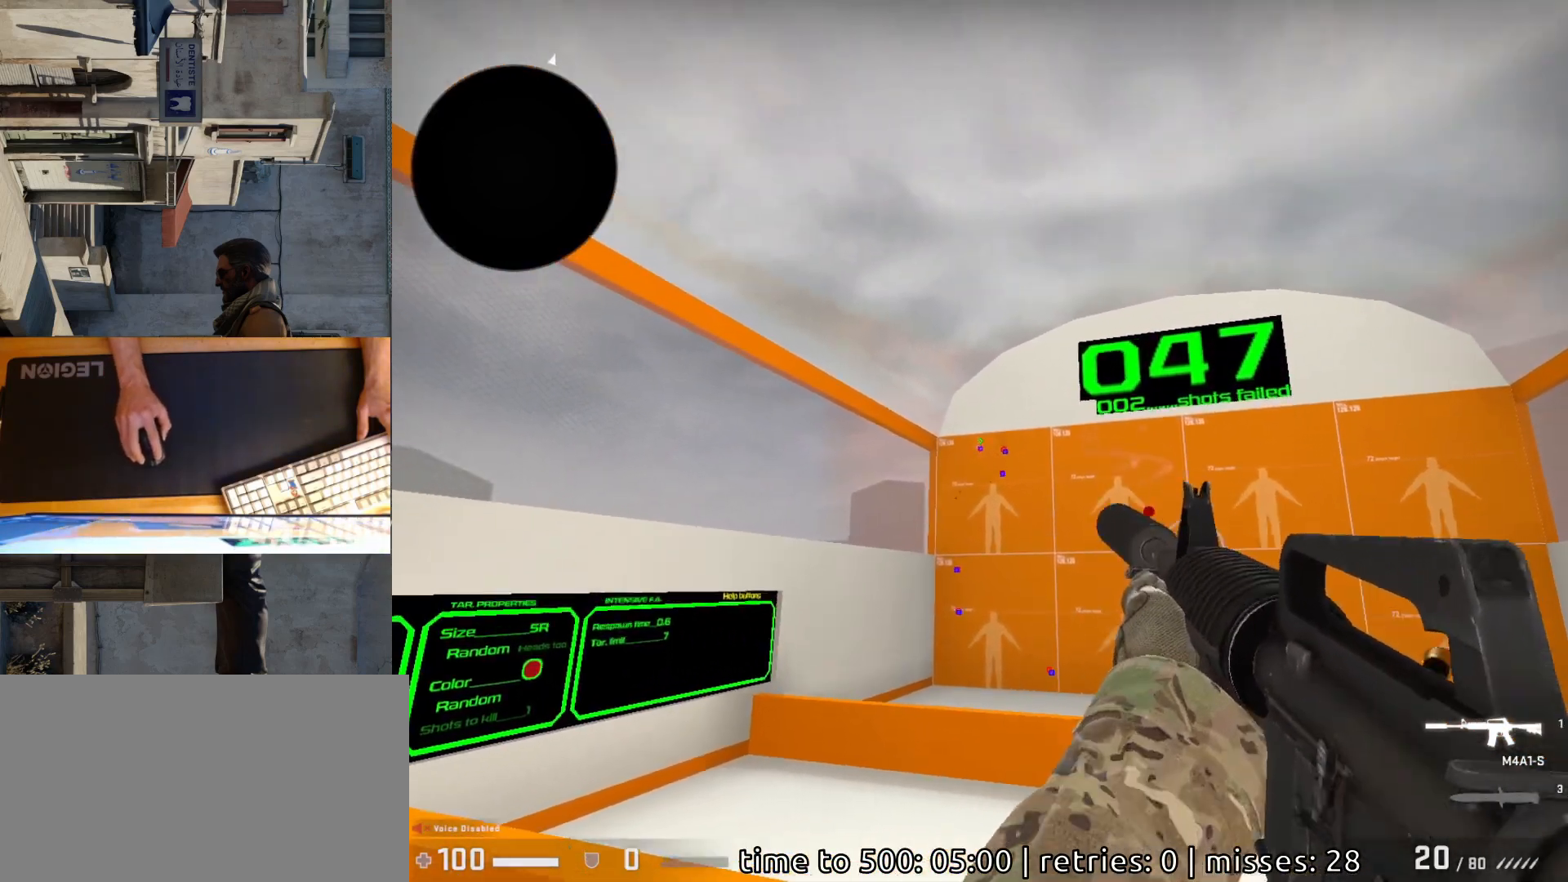
{"keys": [], "mouse": [], "events": [[50, "mouse_left", "up"]]}
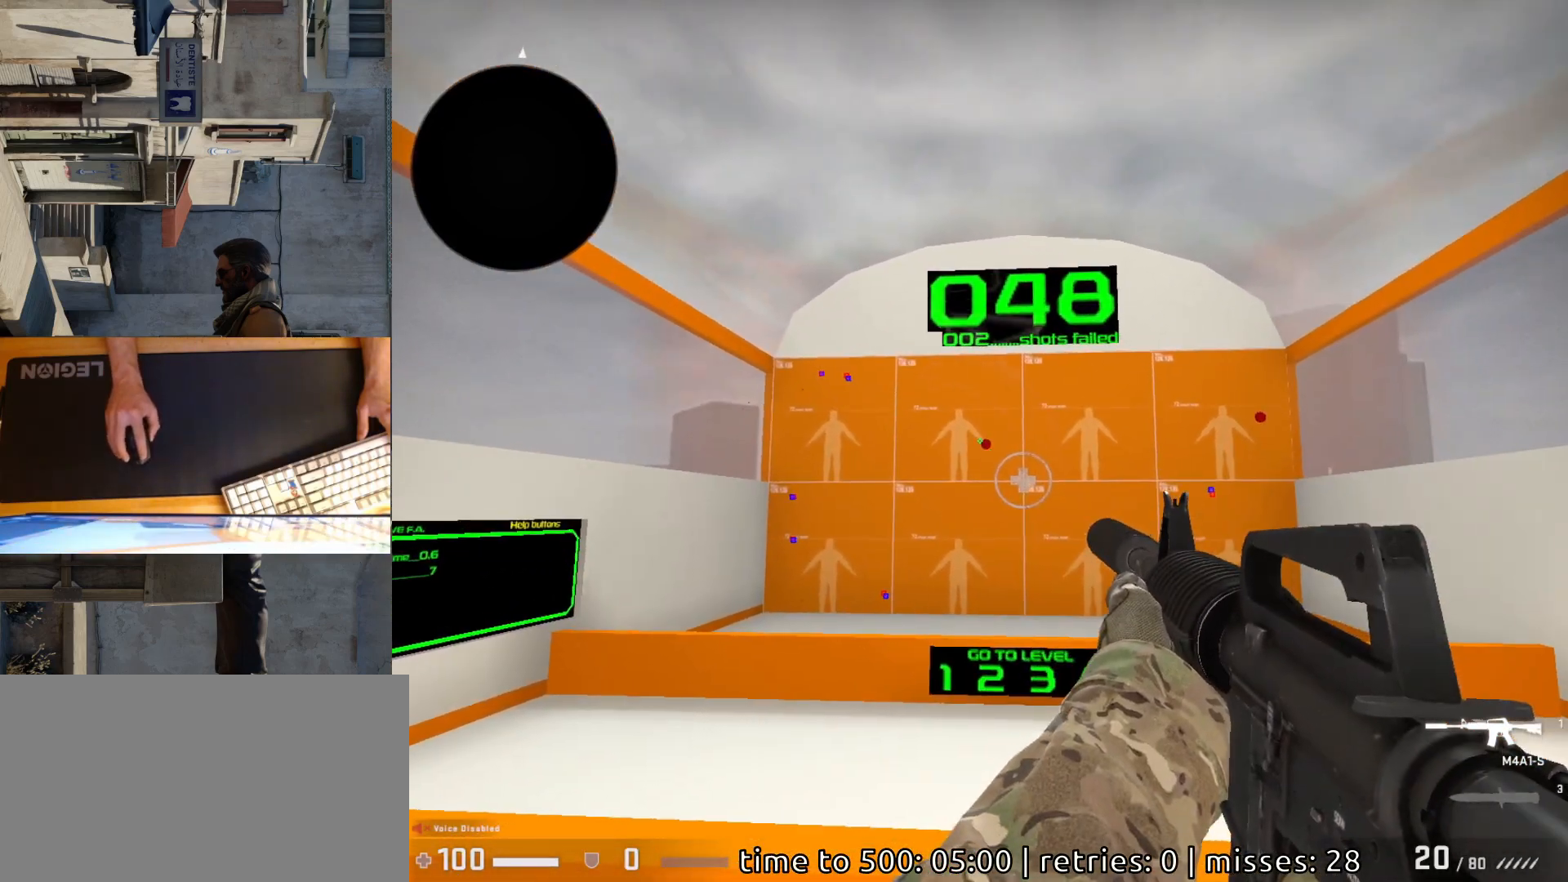
{"keys": [], "mouse": [], "events": [[133, "mouse_left", "down"], [200, "mouse_left", "up"]]}
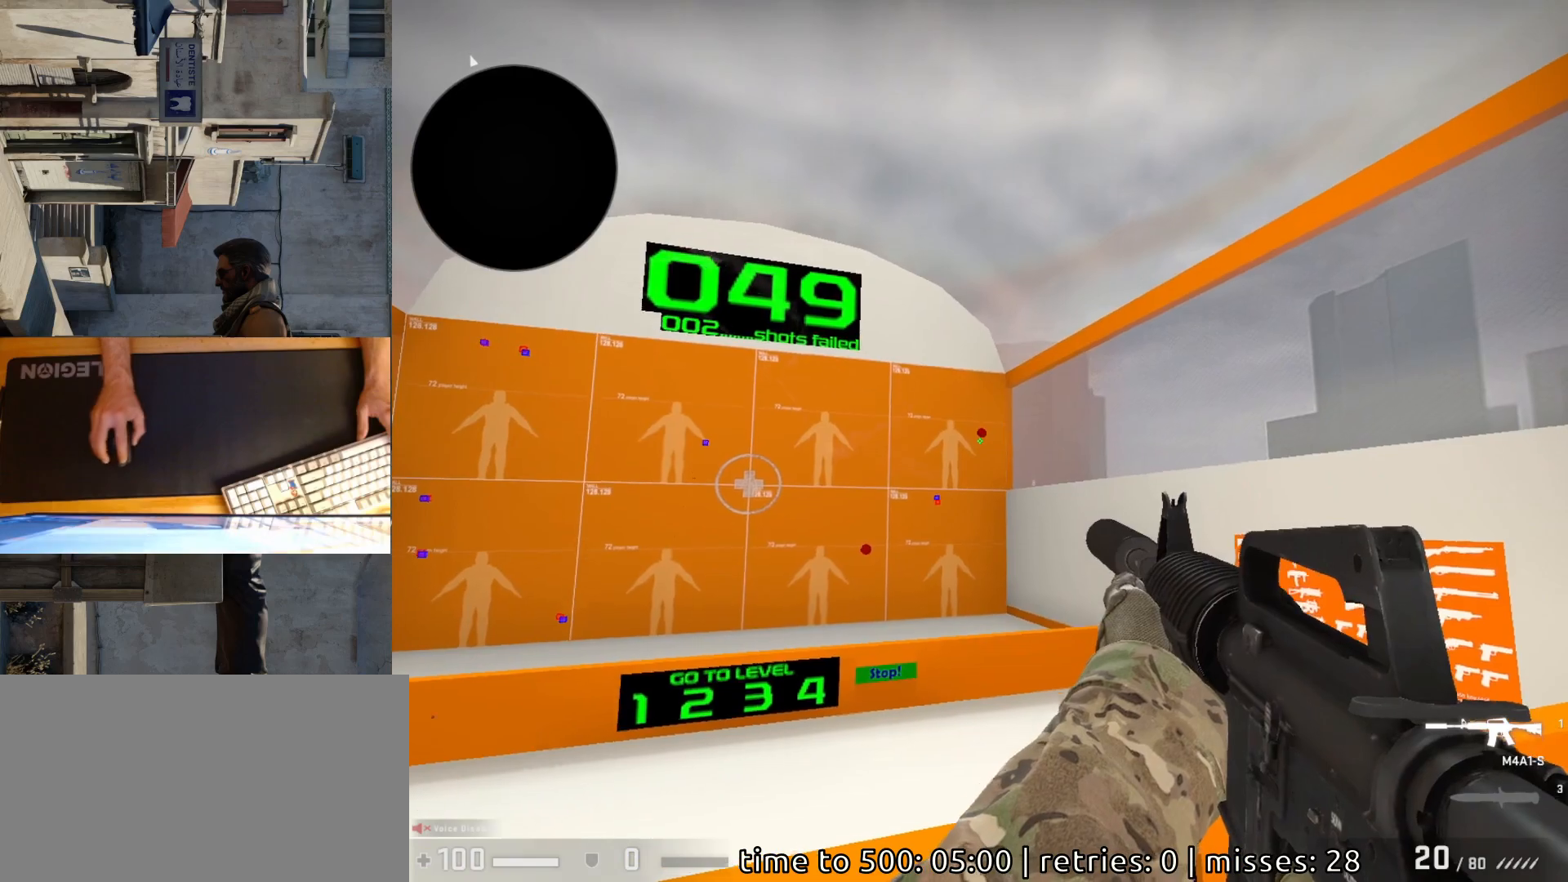
{"keys": [], "mouse": [], "events": [[217, "mouse_left", "down"], [283, "mouse_left", "up"]]}
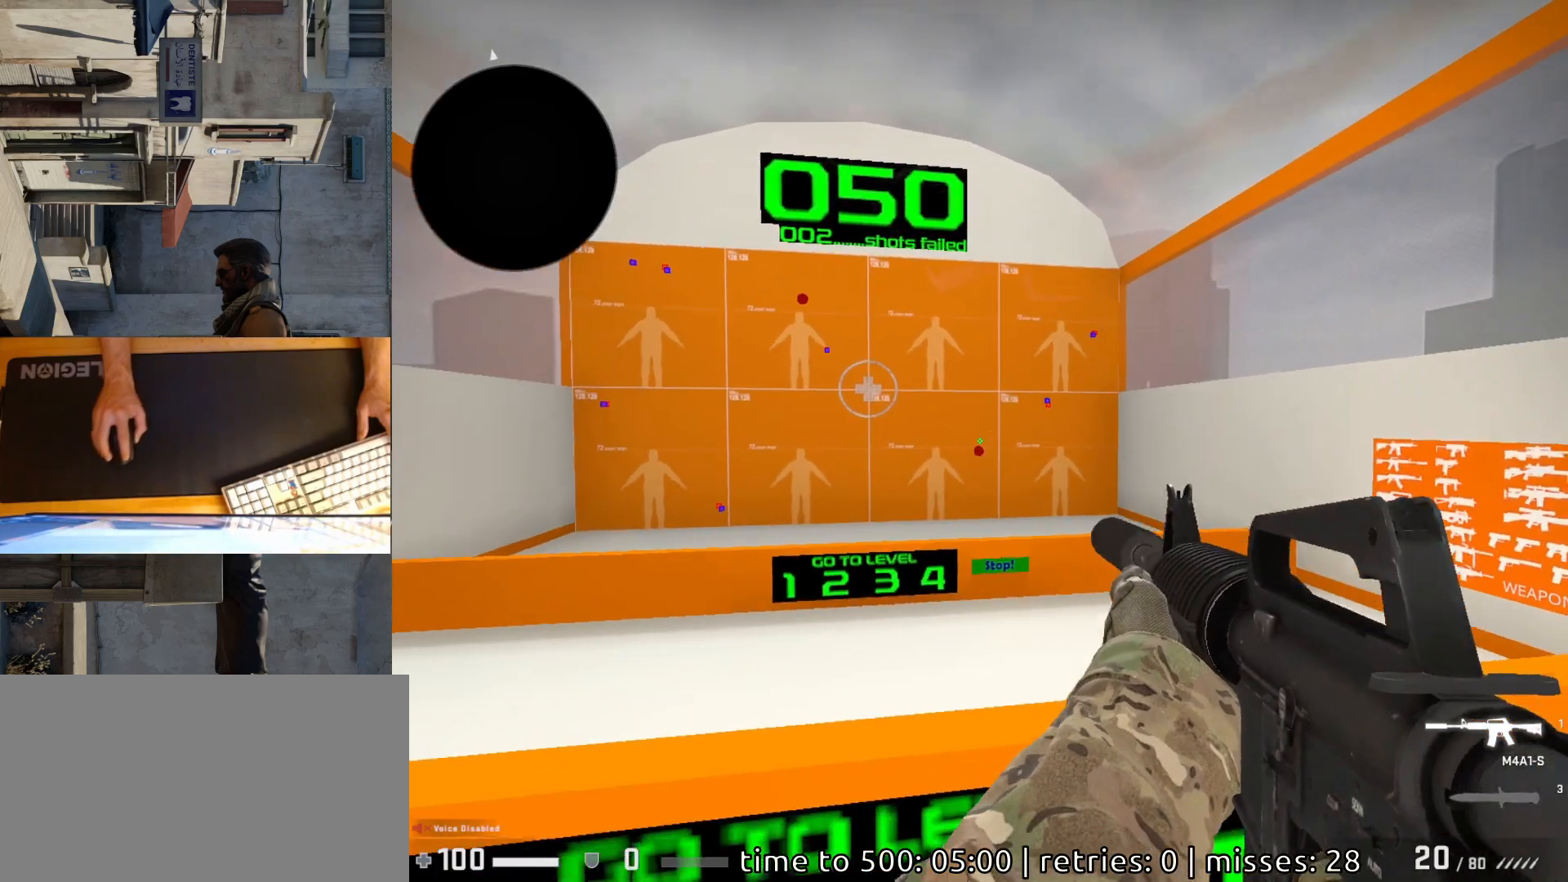
{"keys": [], "mouse": [], "events": [[267, "mouse_left", "down"], [300, "mouse_left", "up"]]}